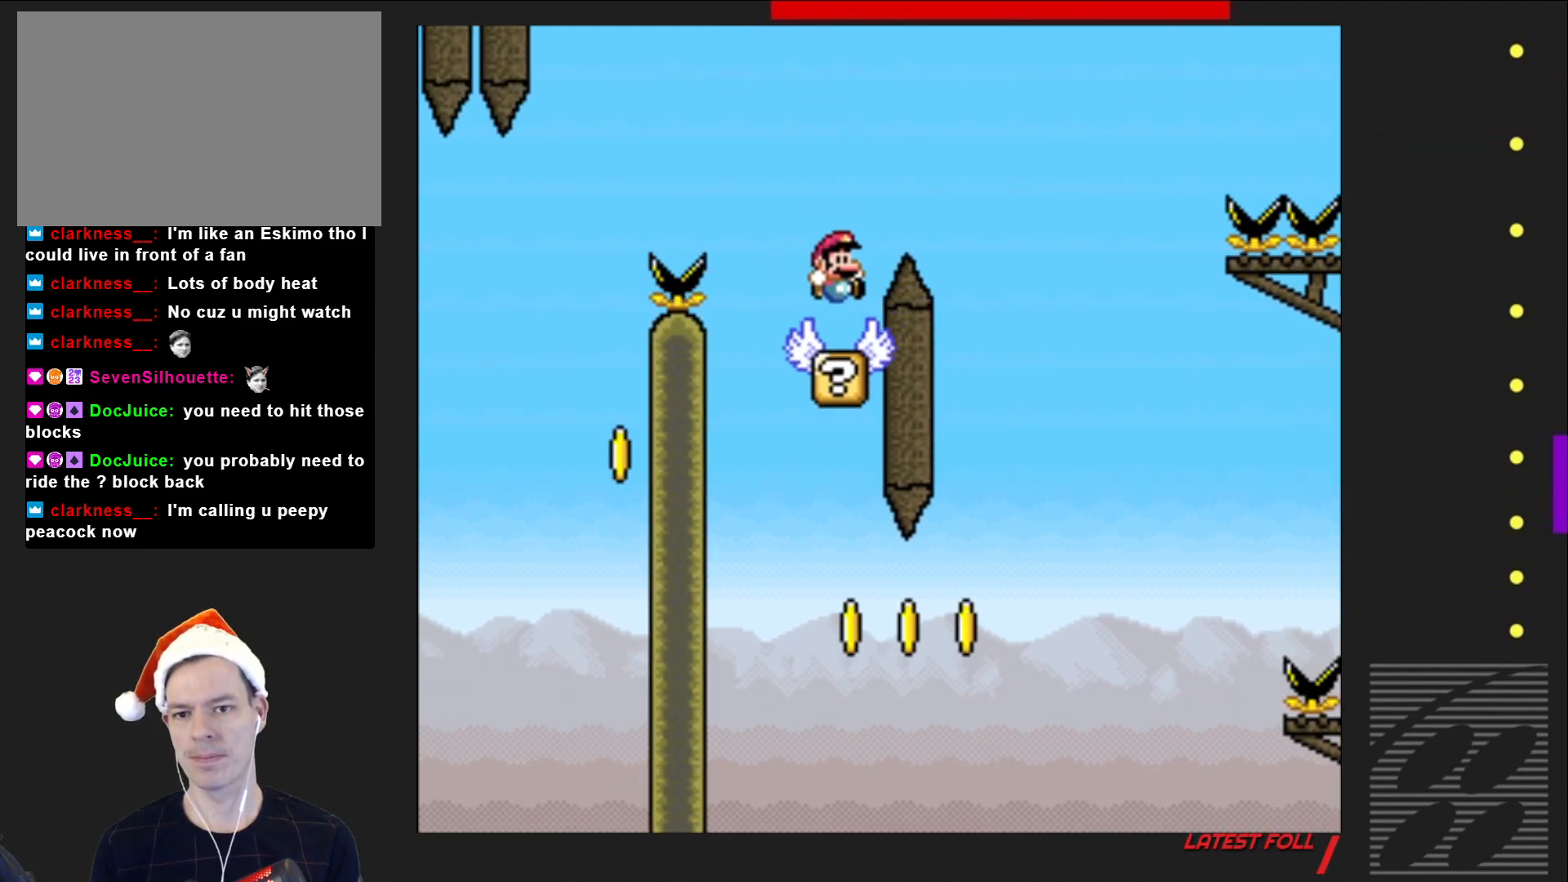
Gameplay with a controller (PlayStation layout); each line is a JSON object with the inputs held at the frame after it. "events" lists button and stick changes between this image and that frame as [ms after this image, input, new state], when the widget could be followed in between. Not read: L3 R3 left_stick right_stick.
{"buttons": ["SQUARE"], "events": [[50, "CROSS", "up"]]}
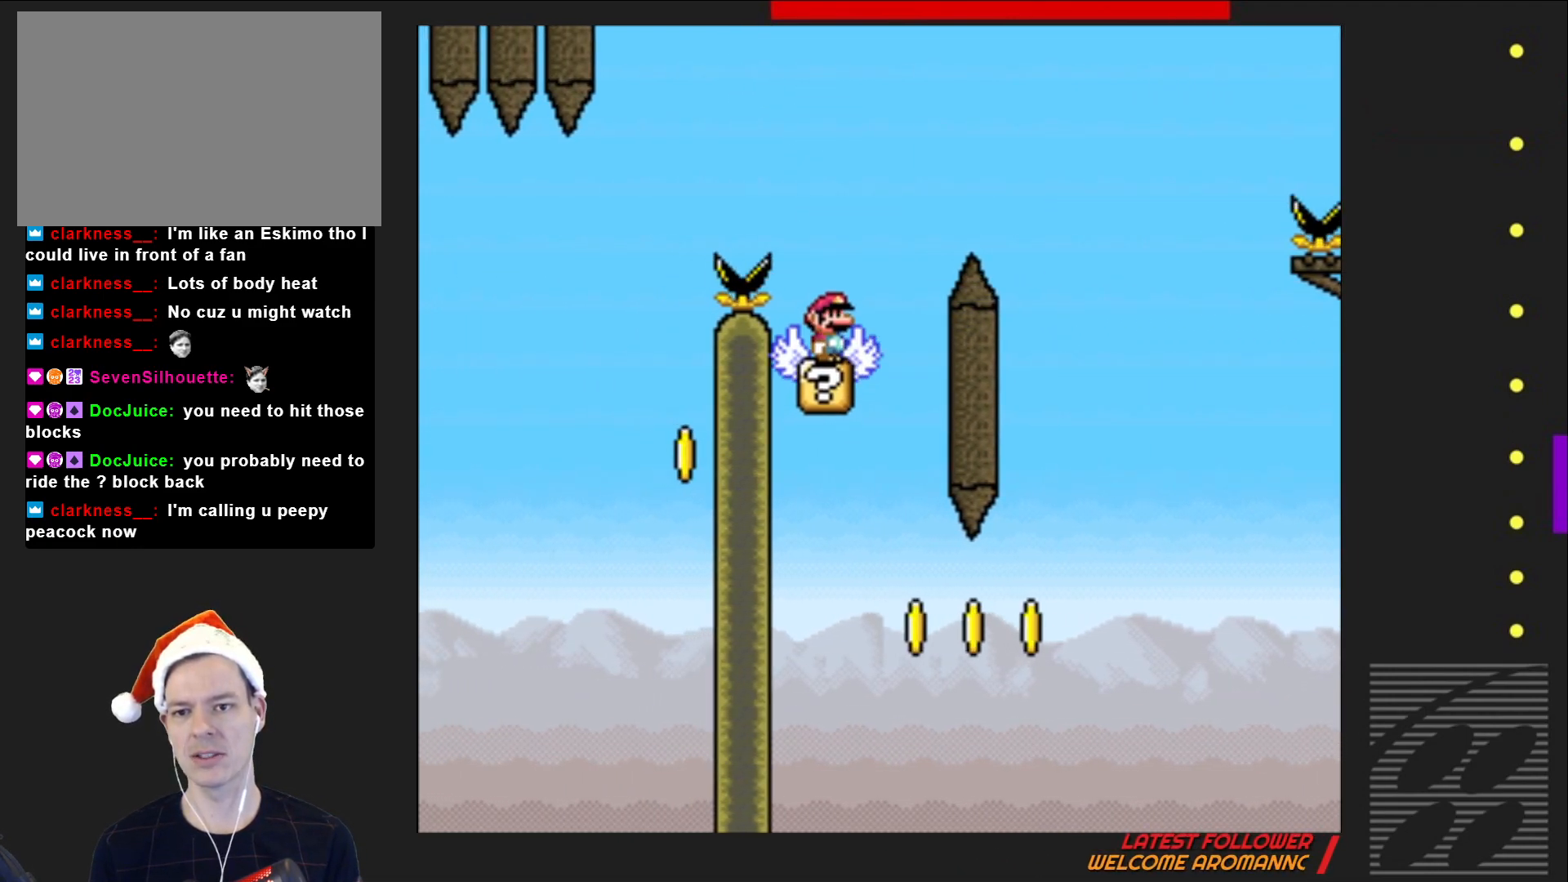
{"buttons": ["CROSS", "SQUARE", "DPAD_LEFT"], "events": [[50, "CROSS", "down"], [200, "DPAD_LEFT", "down"]]}
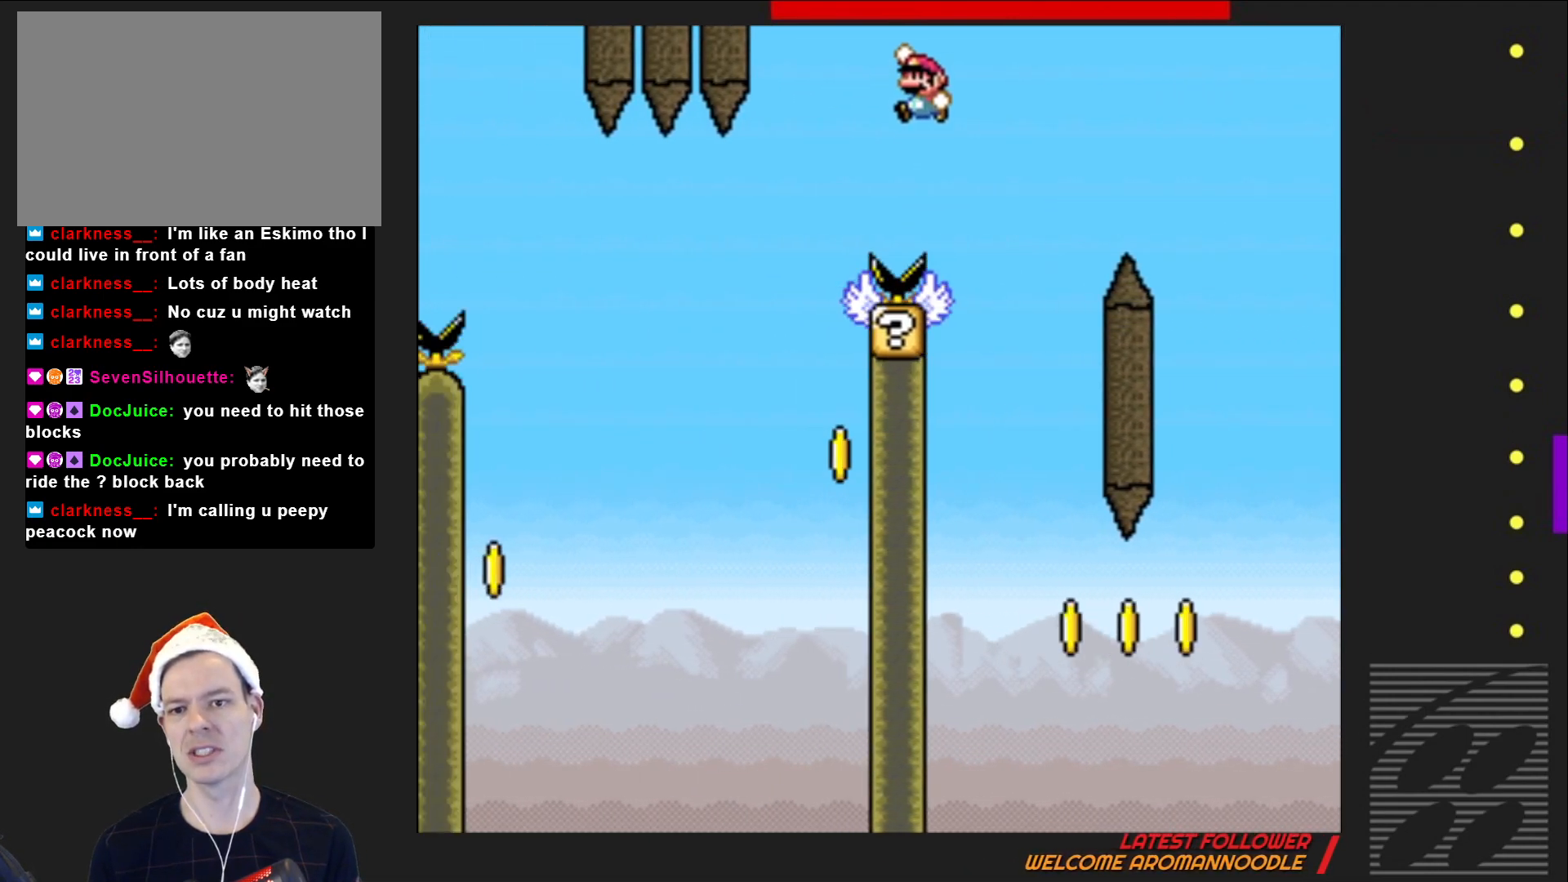
{"buttons": ["CROSS", "SQUARE"], "events": [[33, "DPAD_LEFT", "up"], [133, "DPAD_RIGHT", "down"], [267, "DPAD_RIGHT", "up"]]}
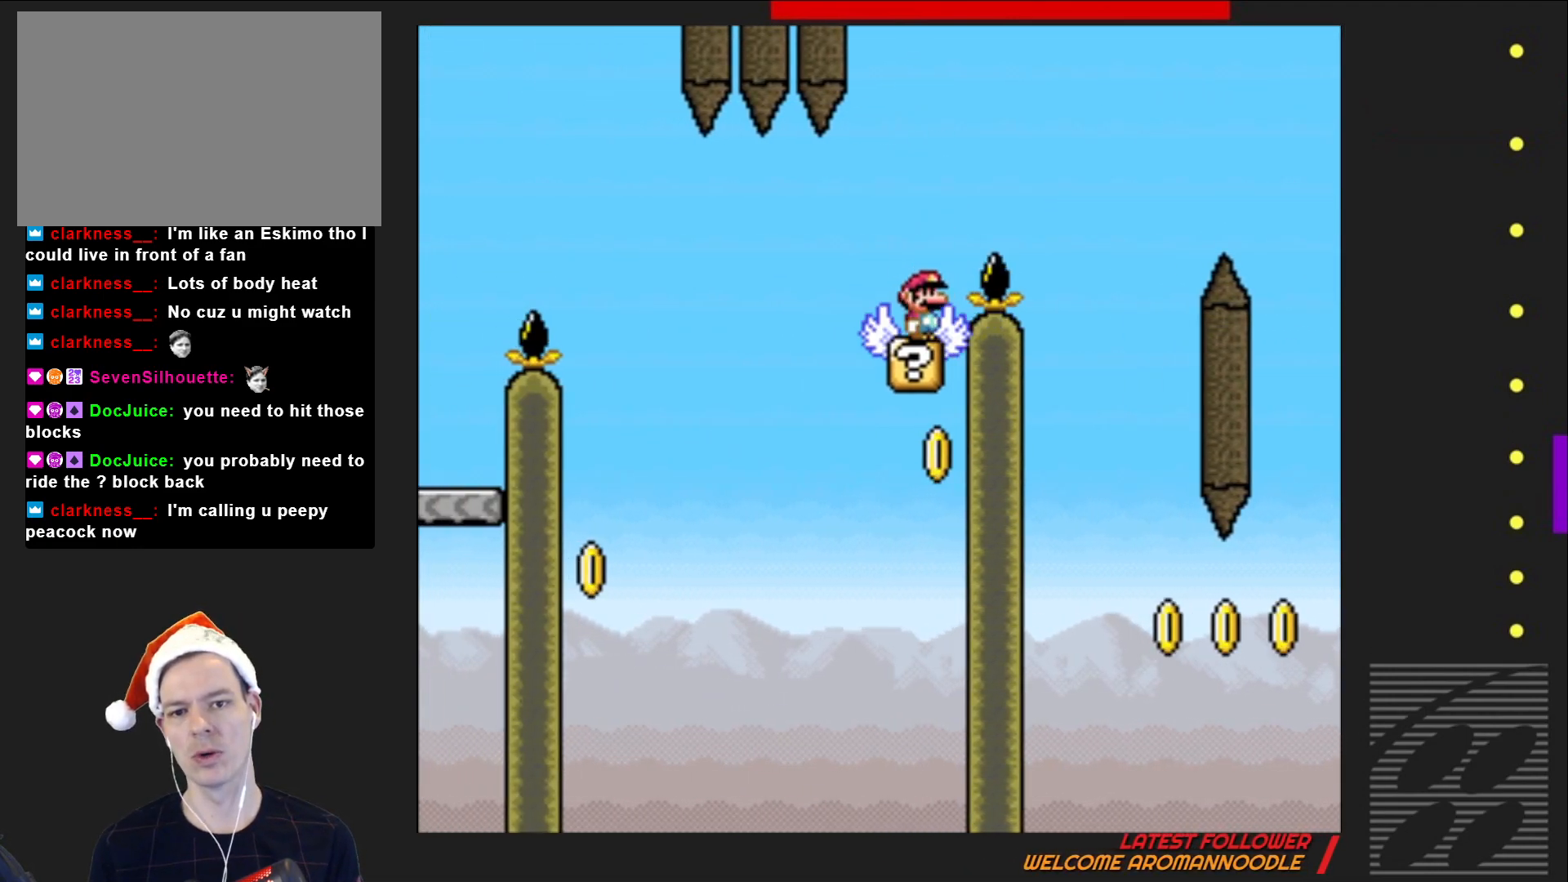
{"buttons": ["SQUARE"], "events": [[50, "CROSS", "up"], [417, "DPAD_LEFT", "down"], [483, "DPAD_LEFT", "up"]]}
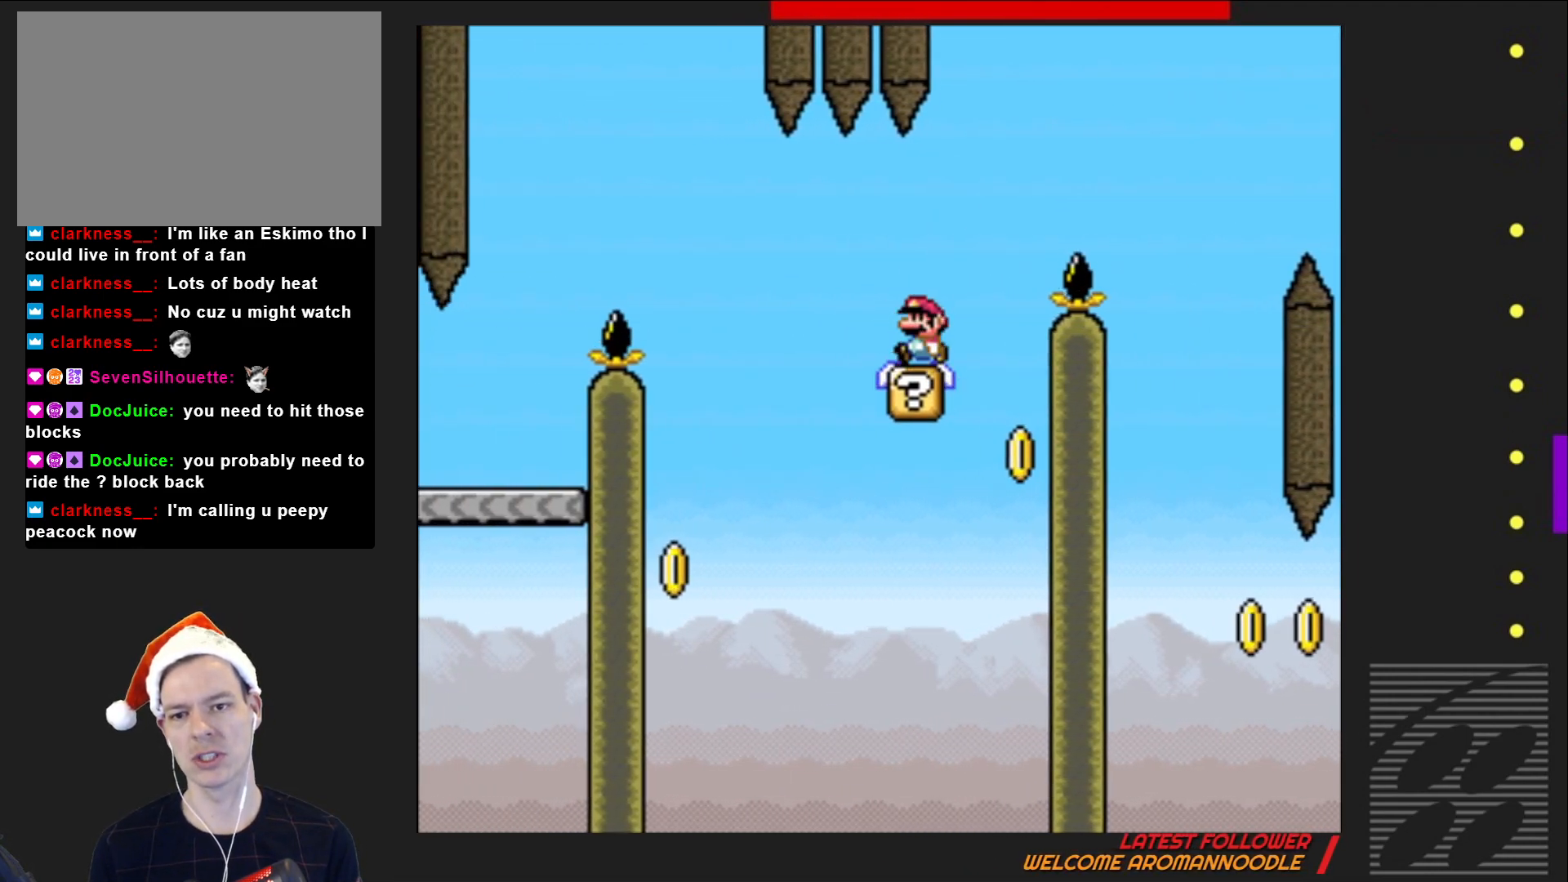
{"buttons": ["SQUARE"], "events": []}
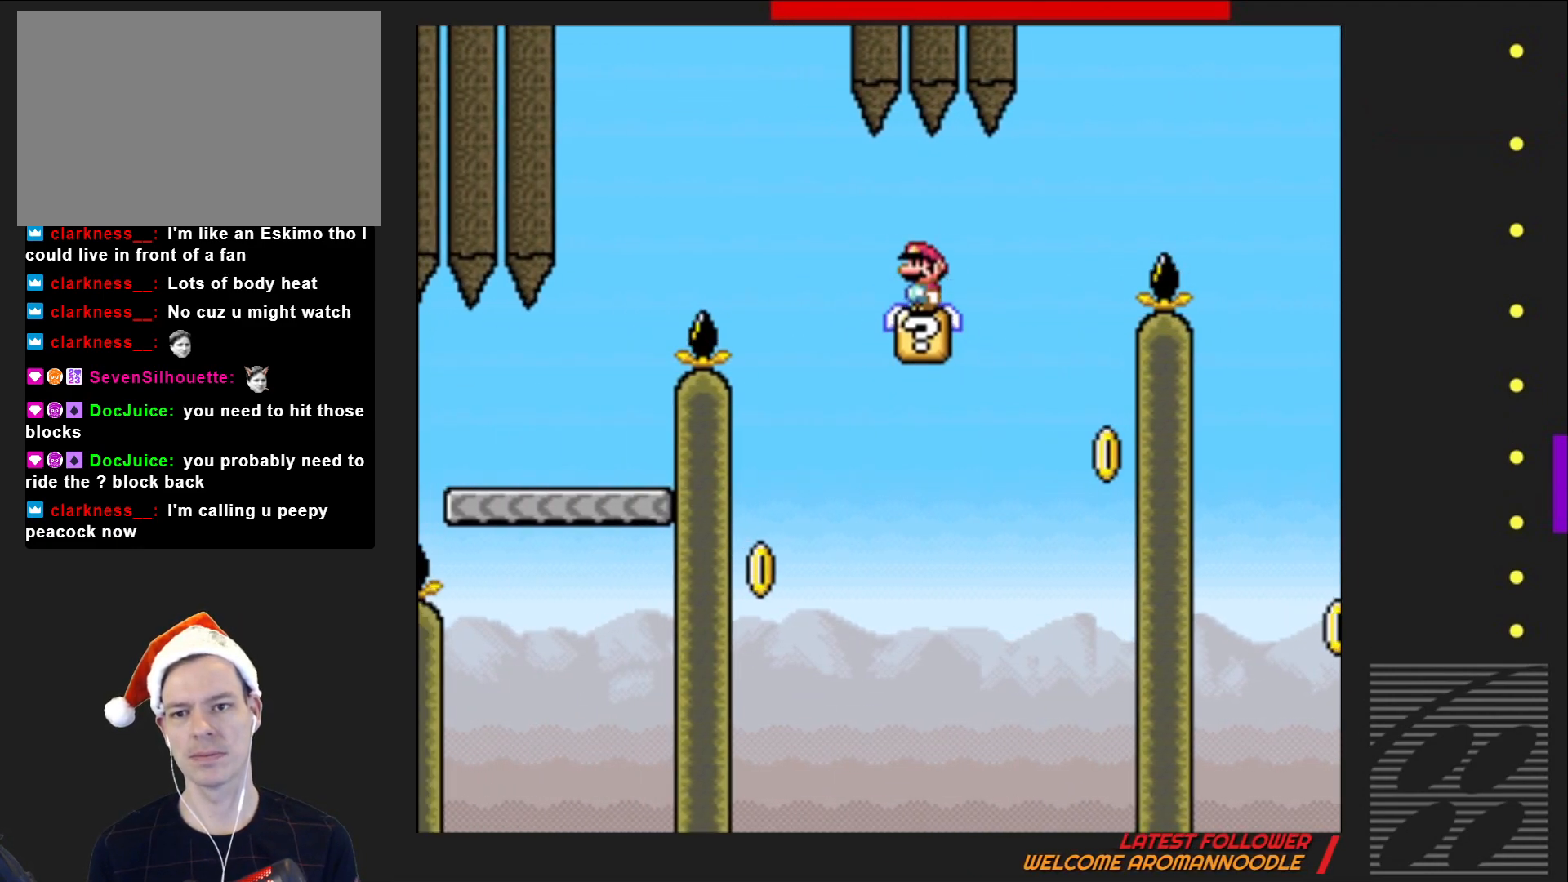
{"buttons": ["SQUARE"], "events": []}
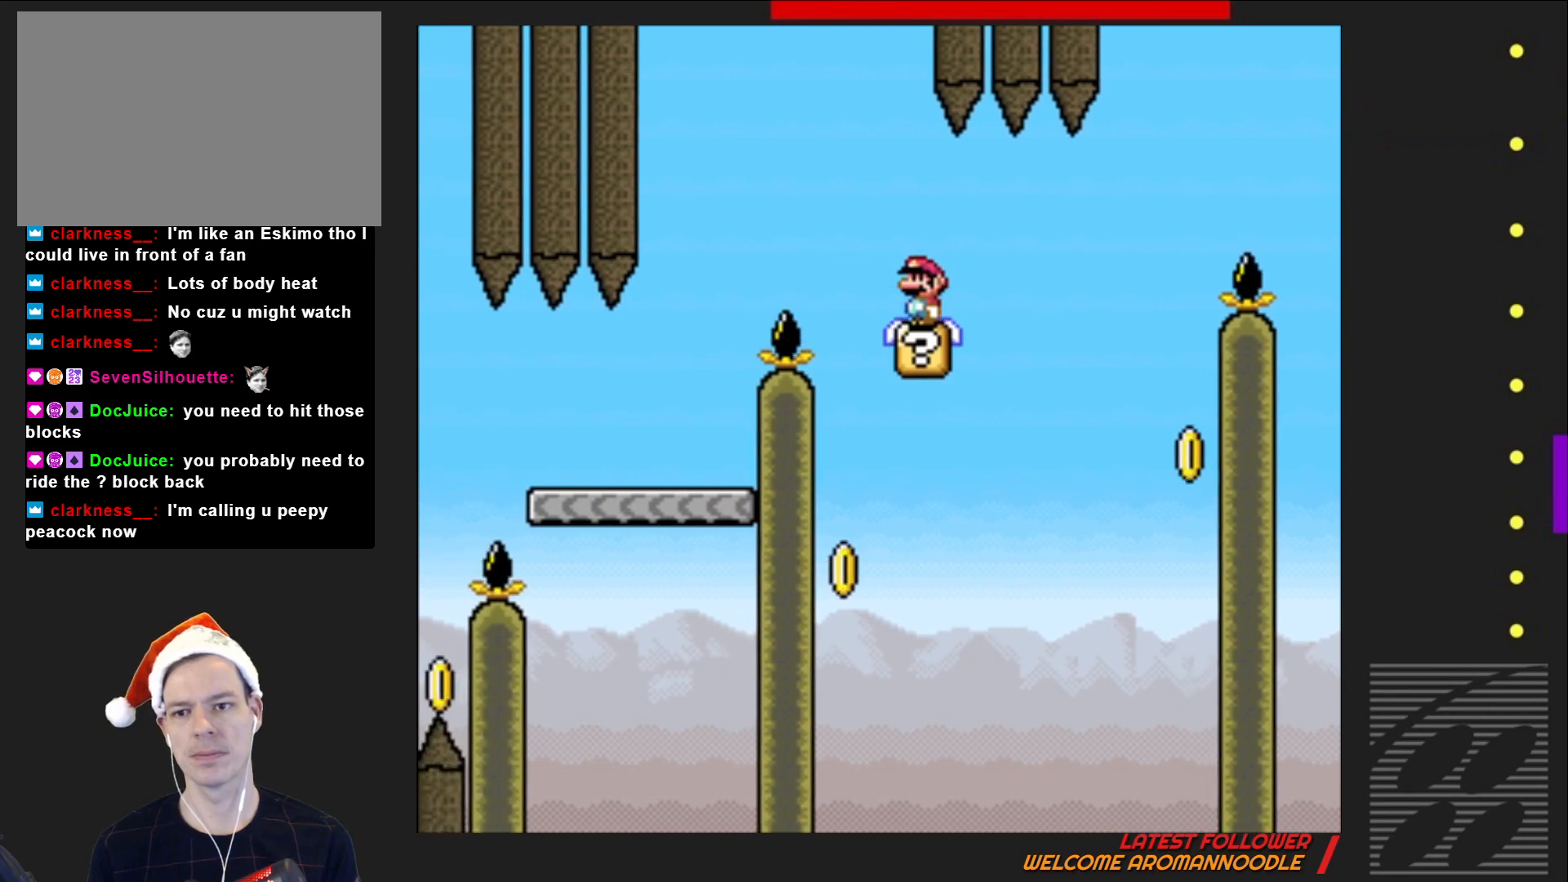
{"buttons": ["CROSS", "SQUARE", "DPAD_LEFT"], "events": [[183, "CROSS", "down"], [183, "DPAD_LEFT", "down"]]}
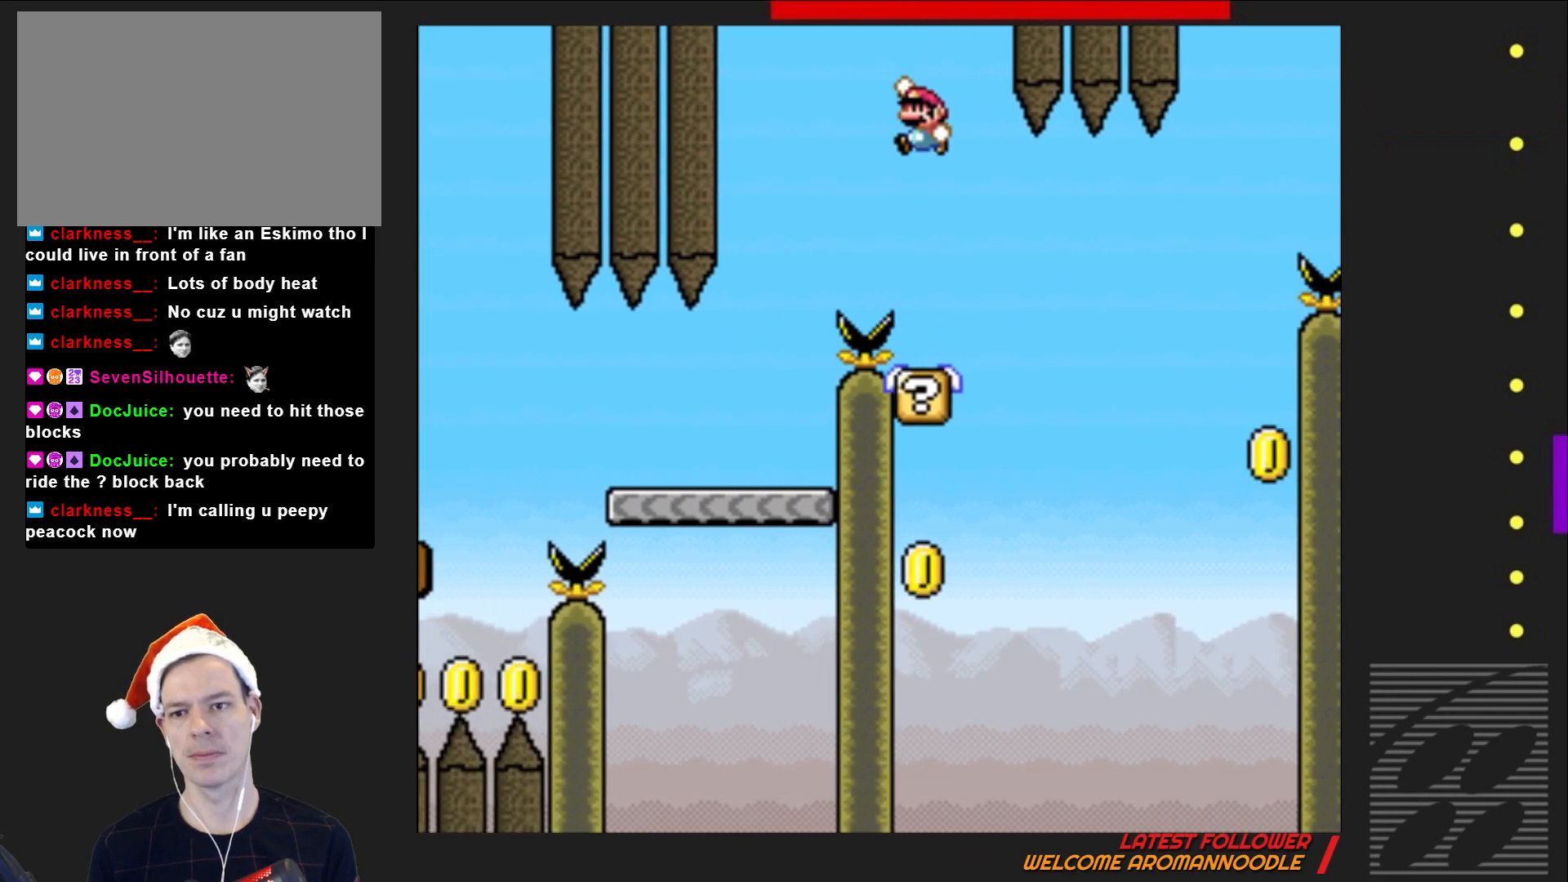
{"buttons": ["CROSS", "SQUARE"], "events": [[83, "DPAD_LEFT", "up"], [267, "DPAD_RIGHT", "down"], [383, "DPAD_RIGHT", "up"]]}
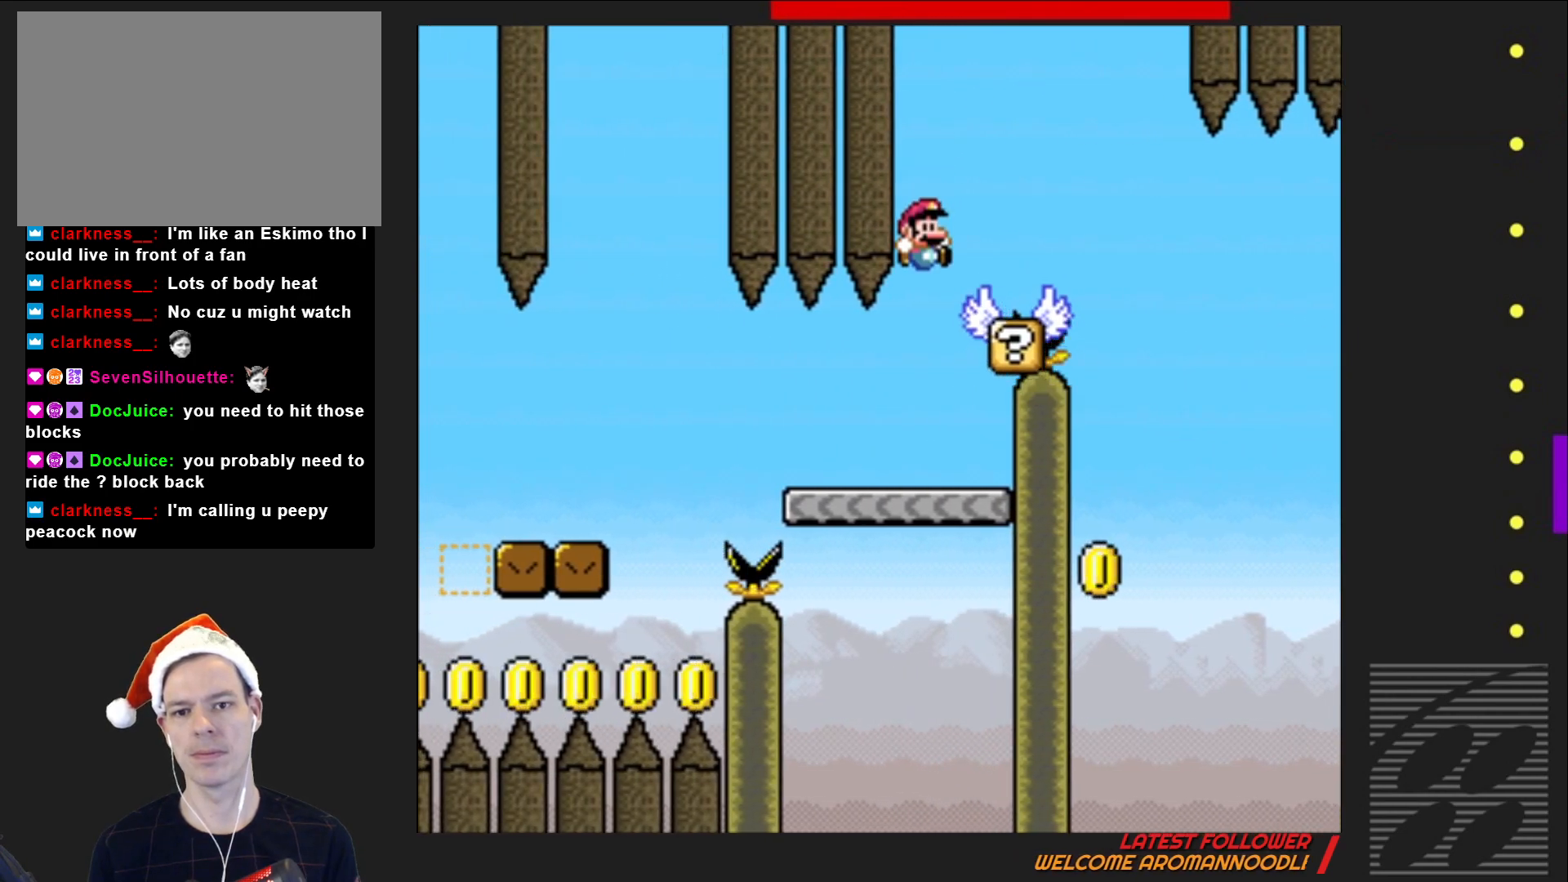
{"buttons": ["SQUARE", "DPAD_LEFT"], "events": [[400, "DPAD_LEFT", "down"], [417, "CROSS", "up"]]}
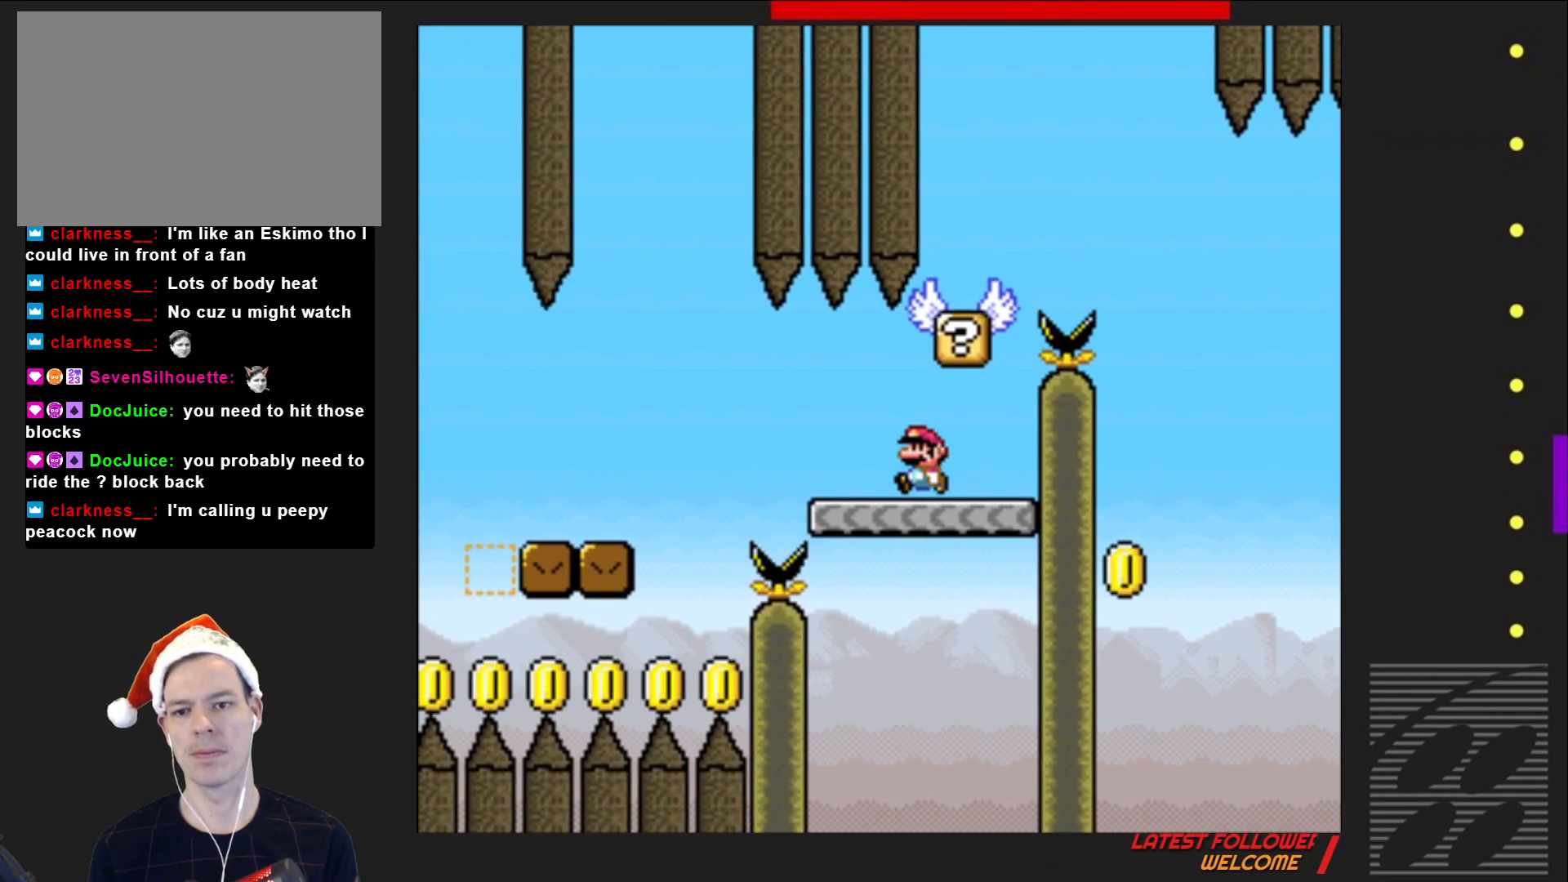
{"buttons": ["CROSS", "SQUARE", "DPAD_LEFT"], "events": [[383, "CROSS", "down"]]}
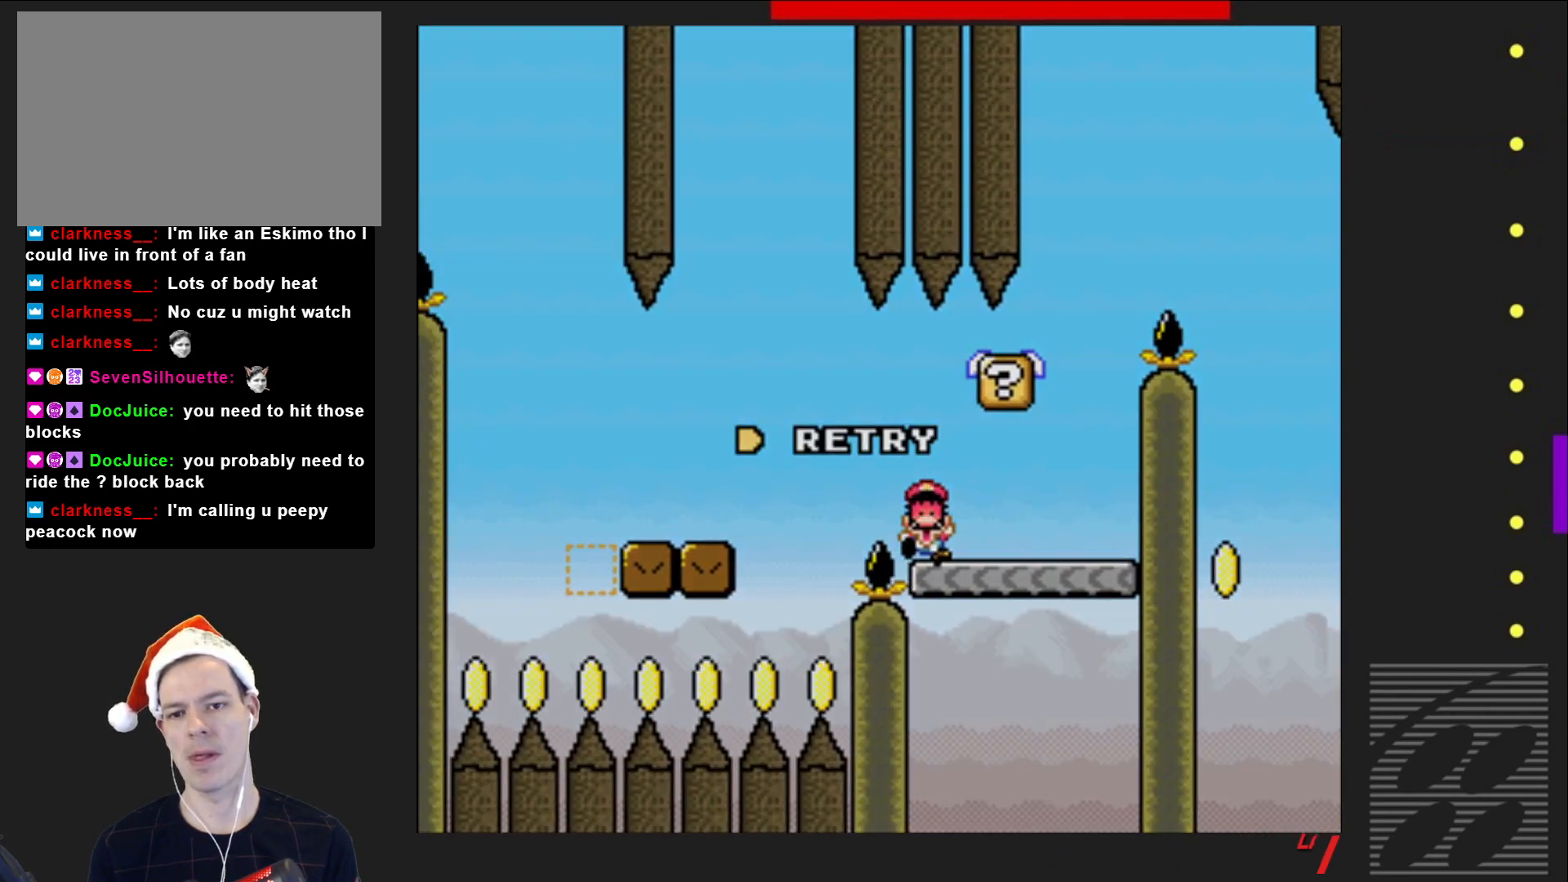
{"buttons": [], "events": [[33, "CROSS", "up"], [133, "DPAD_LEFT", "up"], [300, "SQUARE", "up"]]}
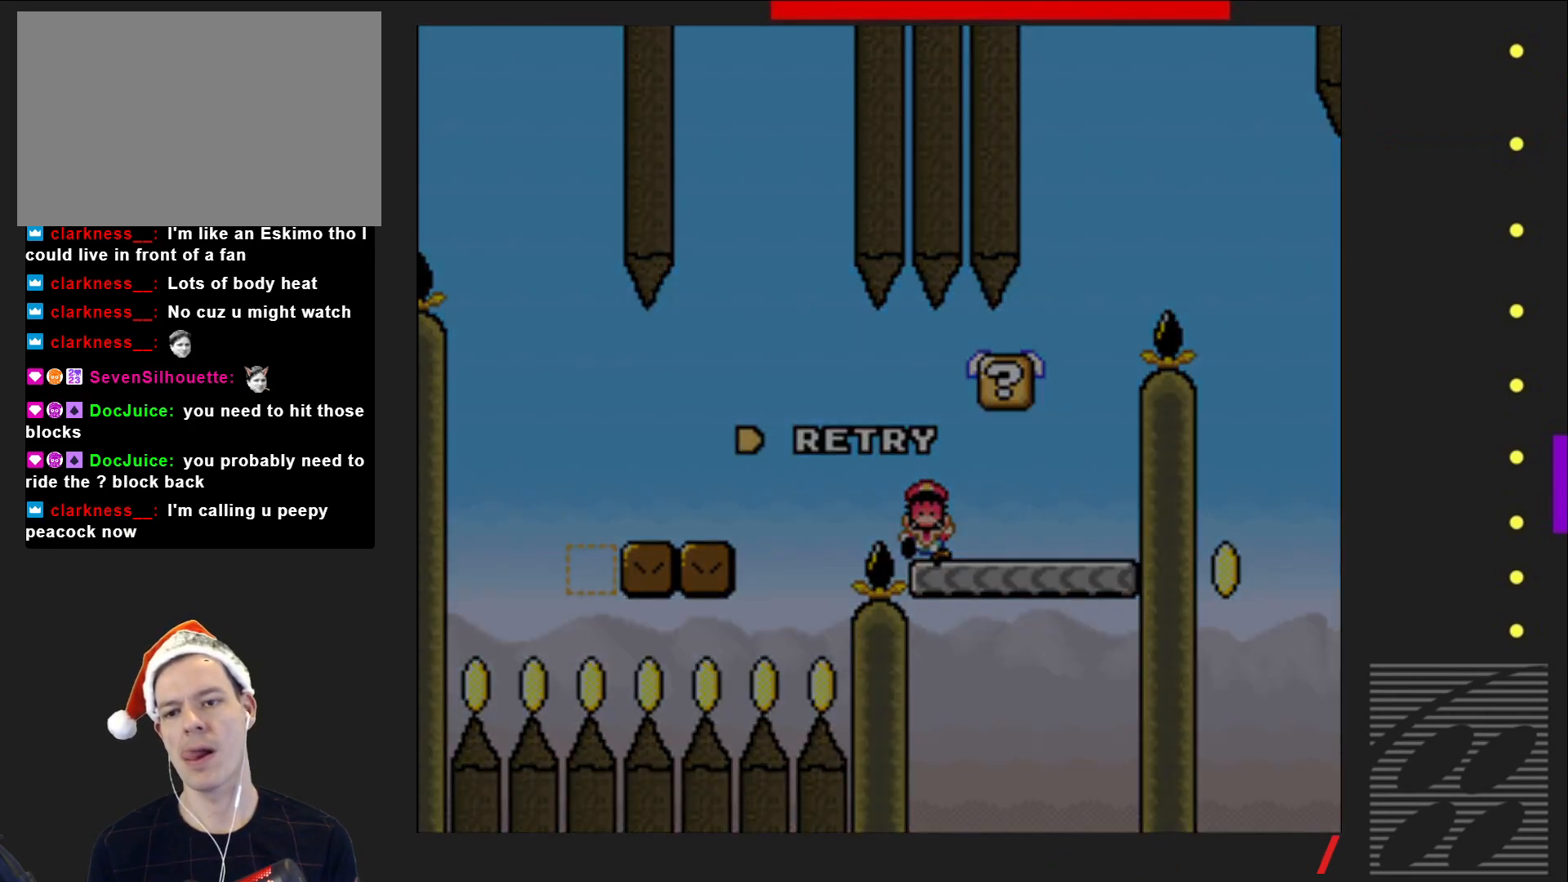
{"buttons": [], "events": []}
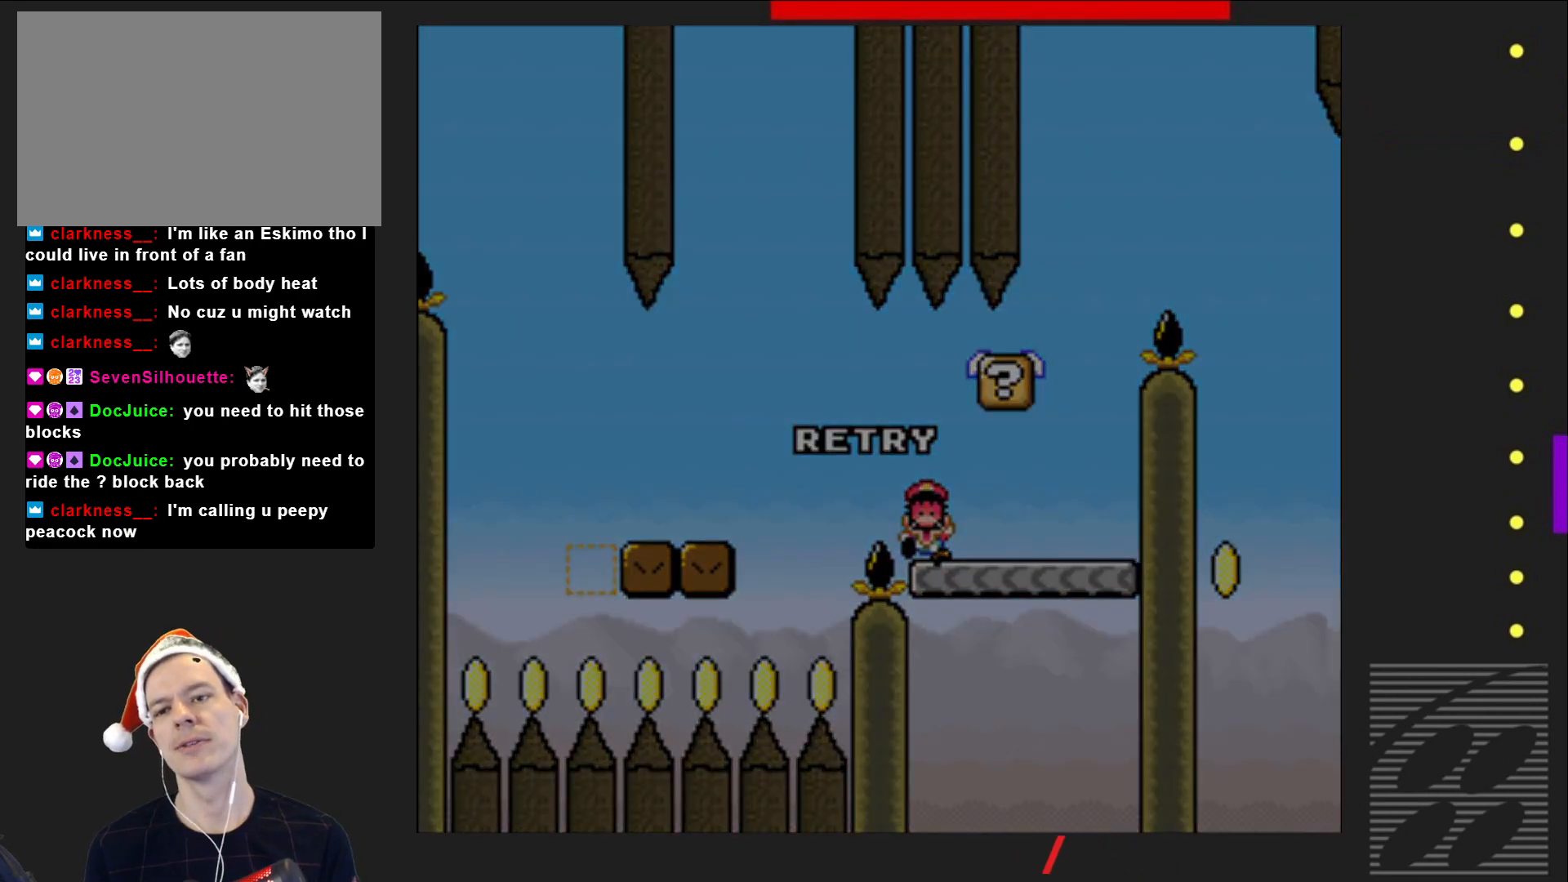
{"buttons": [], "events": []}
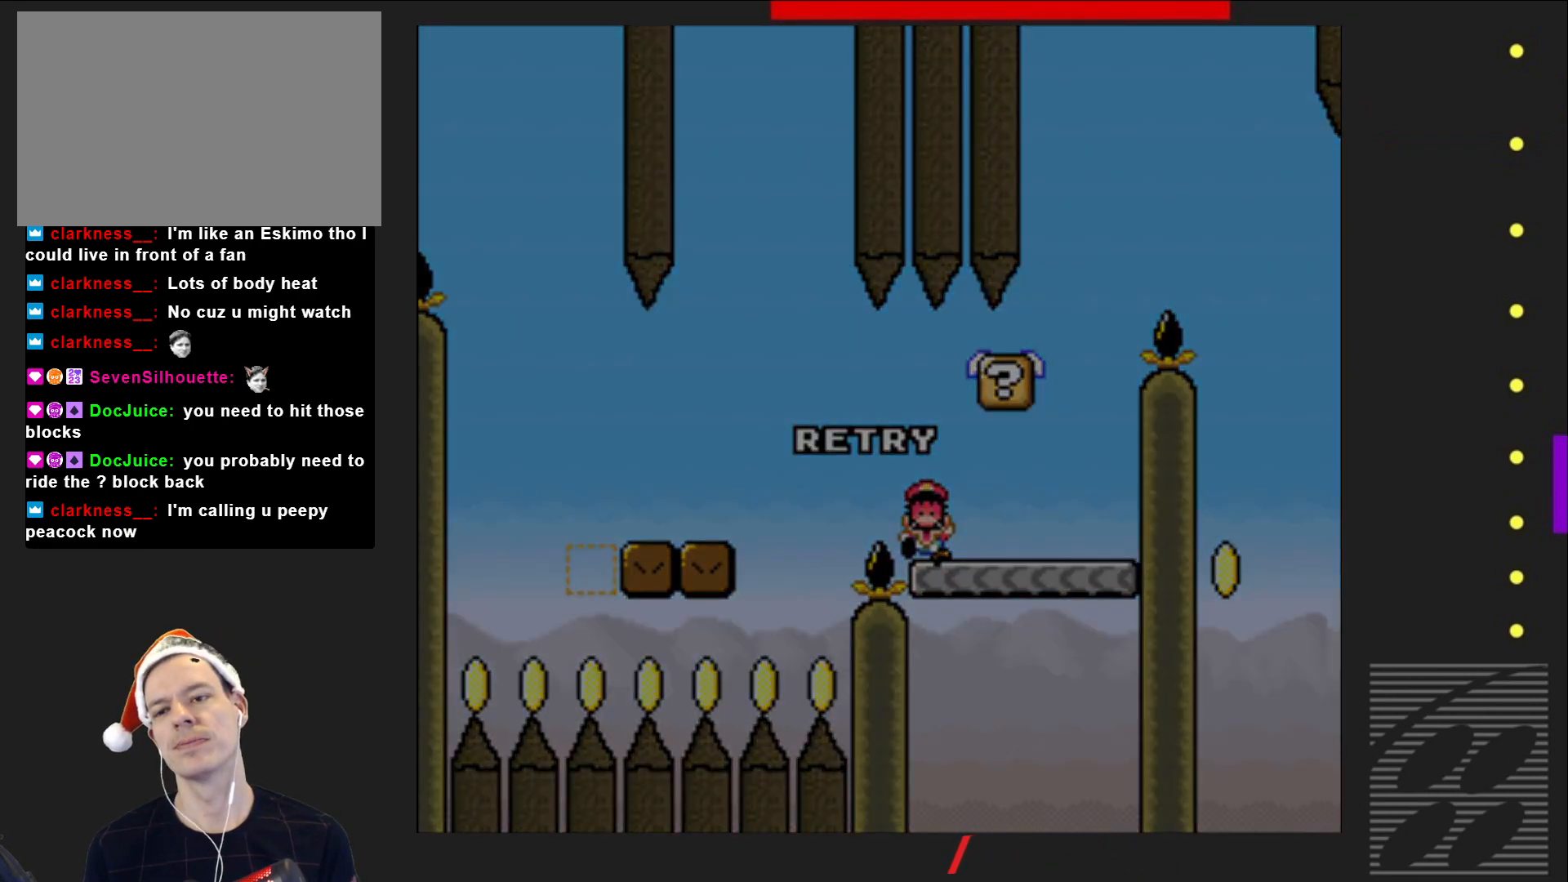
{"buttons": [], "events": []}
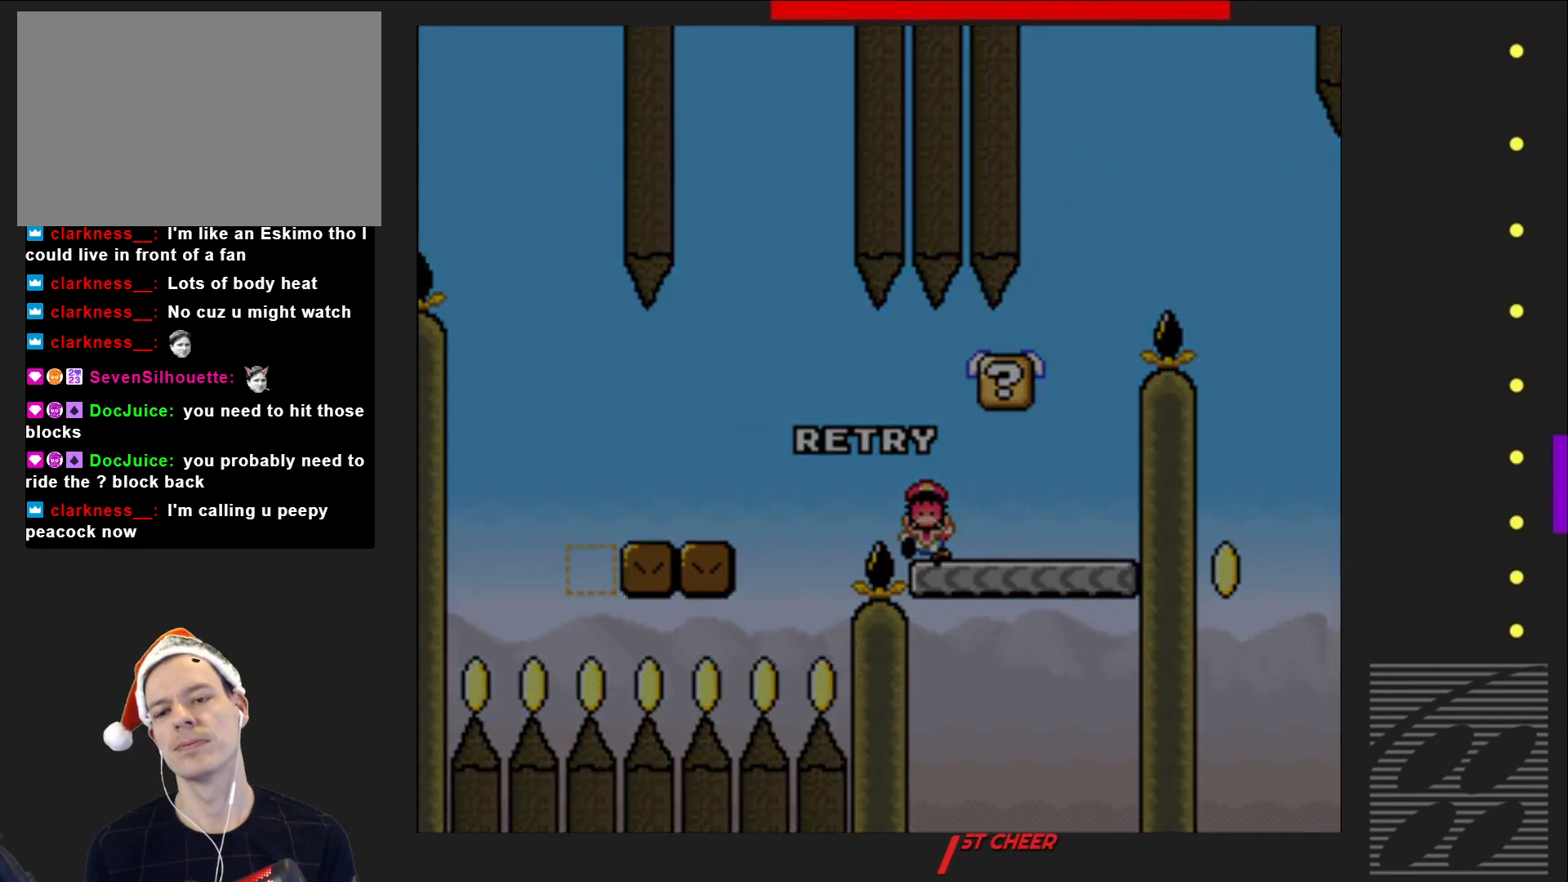
{"buttons": [], "events": []}
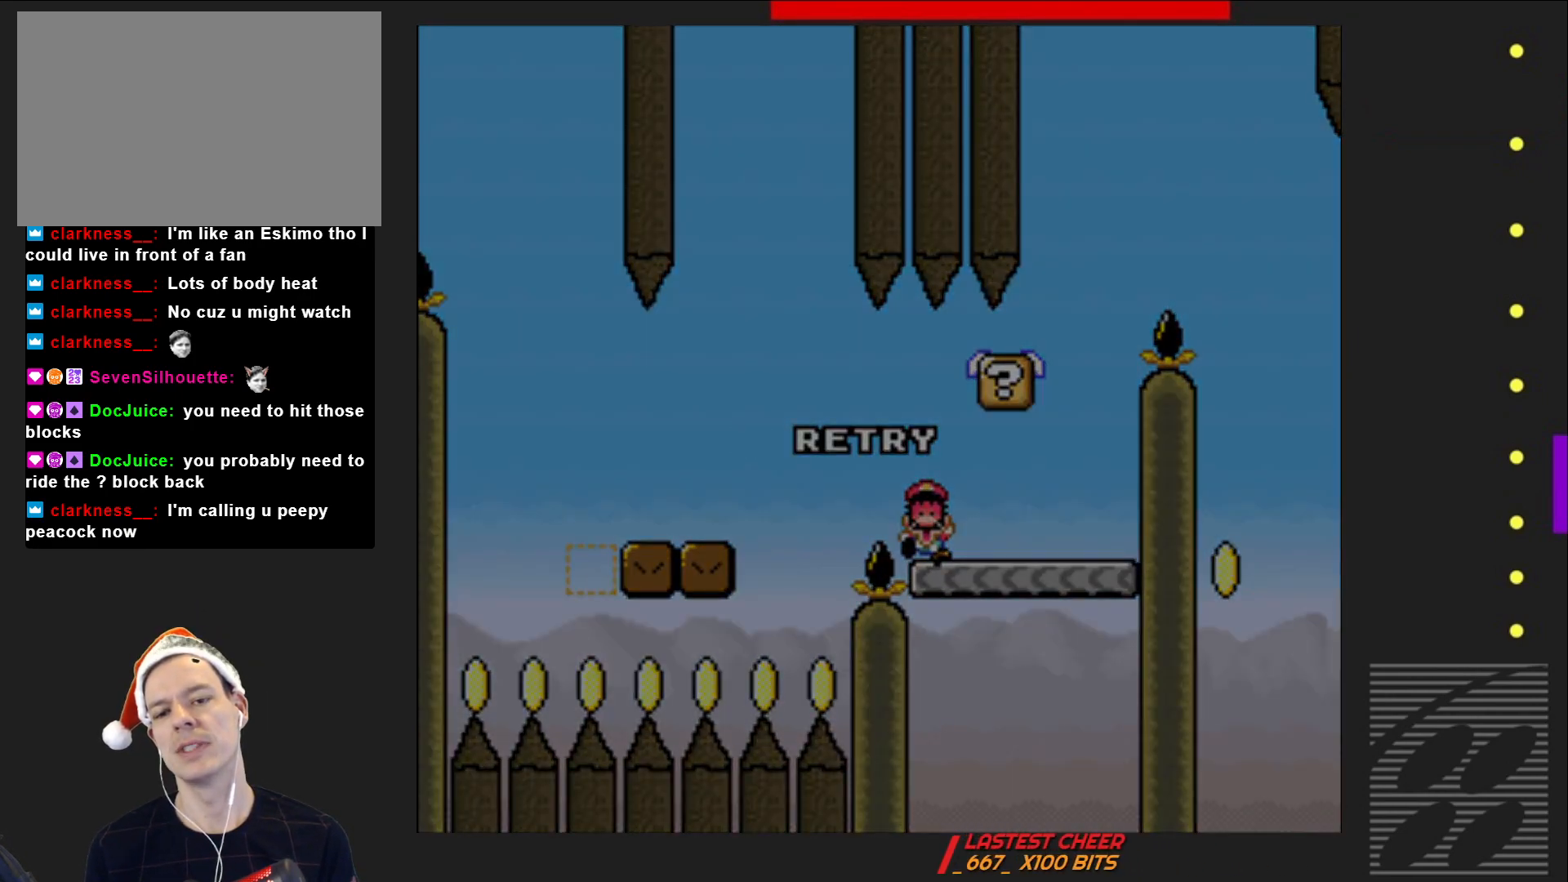
{"buttons": [], "events": [[17, "CROSS", "down"], [167, "CROSS", "up"]]}
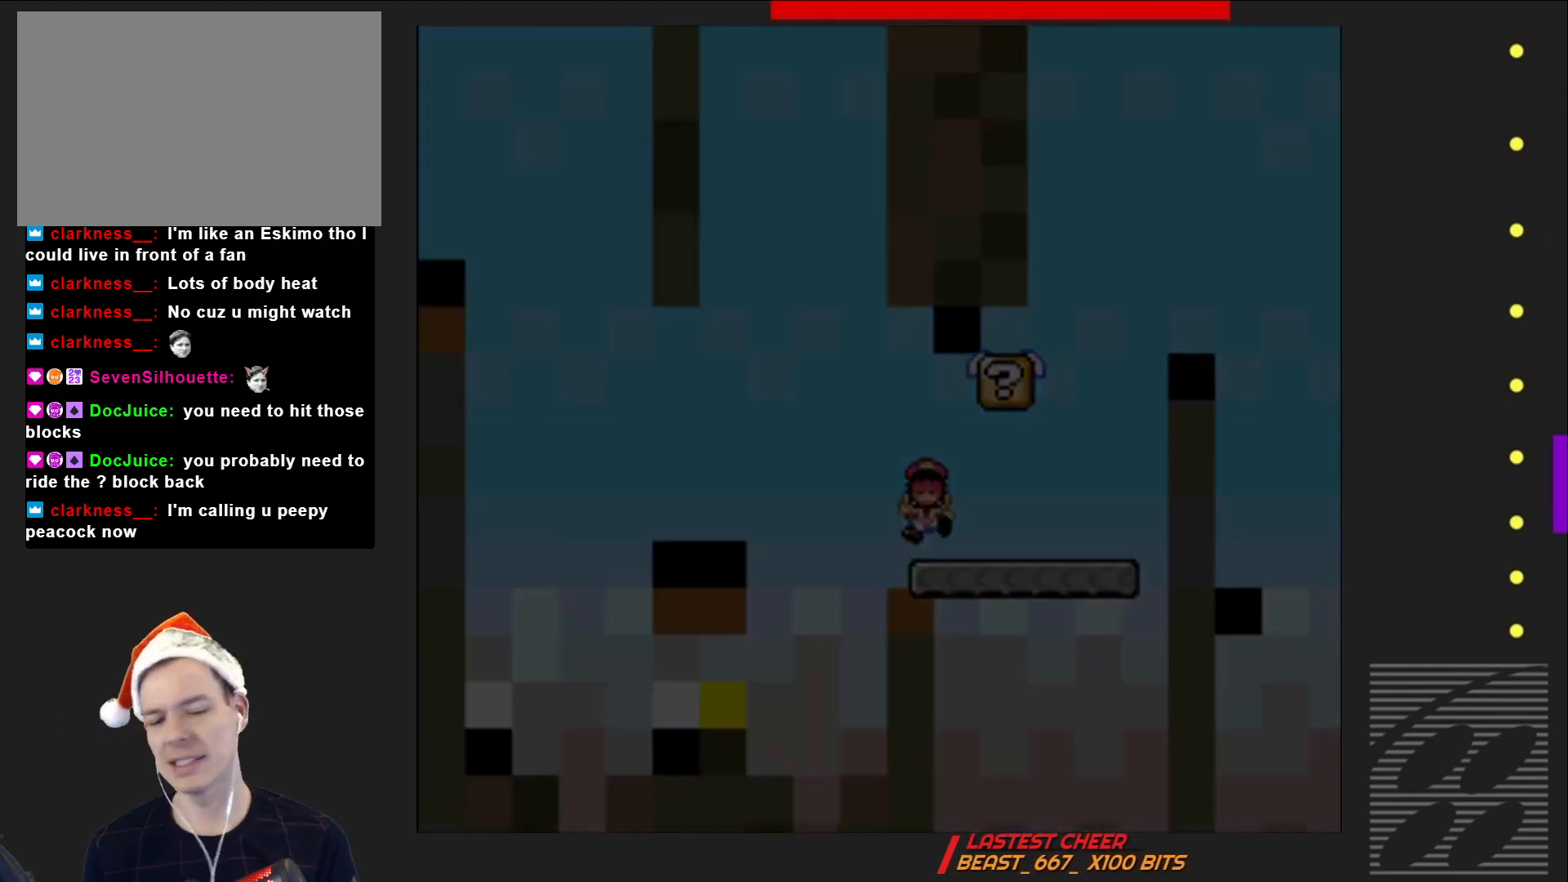
{"buttons": ["SQUARE"], "events": [[183, "SQUARE", "down"]]}
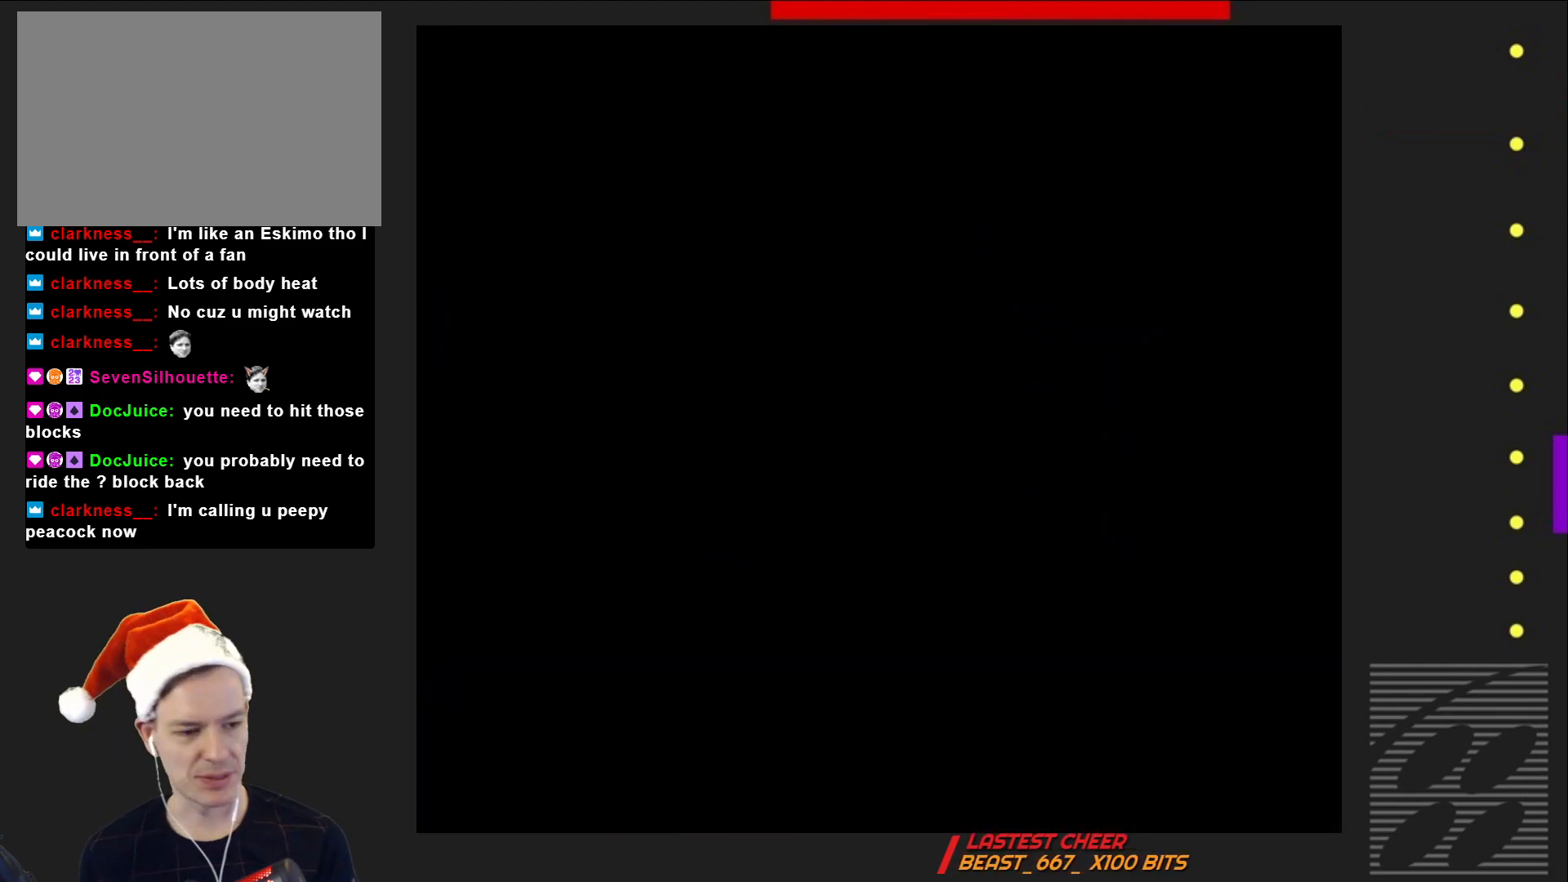
{"buttons": ["SQUARE", "DPAD_RIGHT"], "events": [[183, "DPAD_RIGHT", "down"]]}
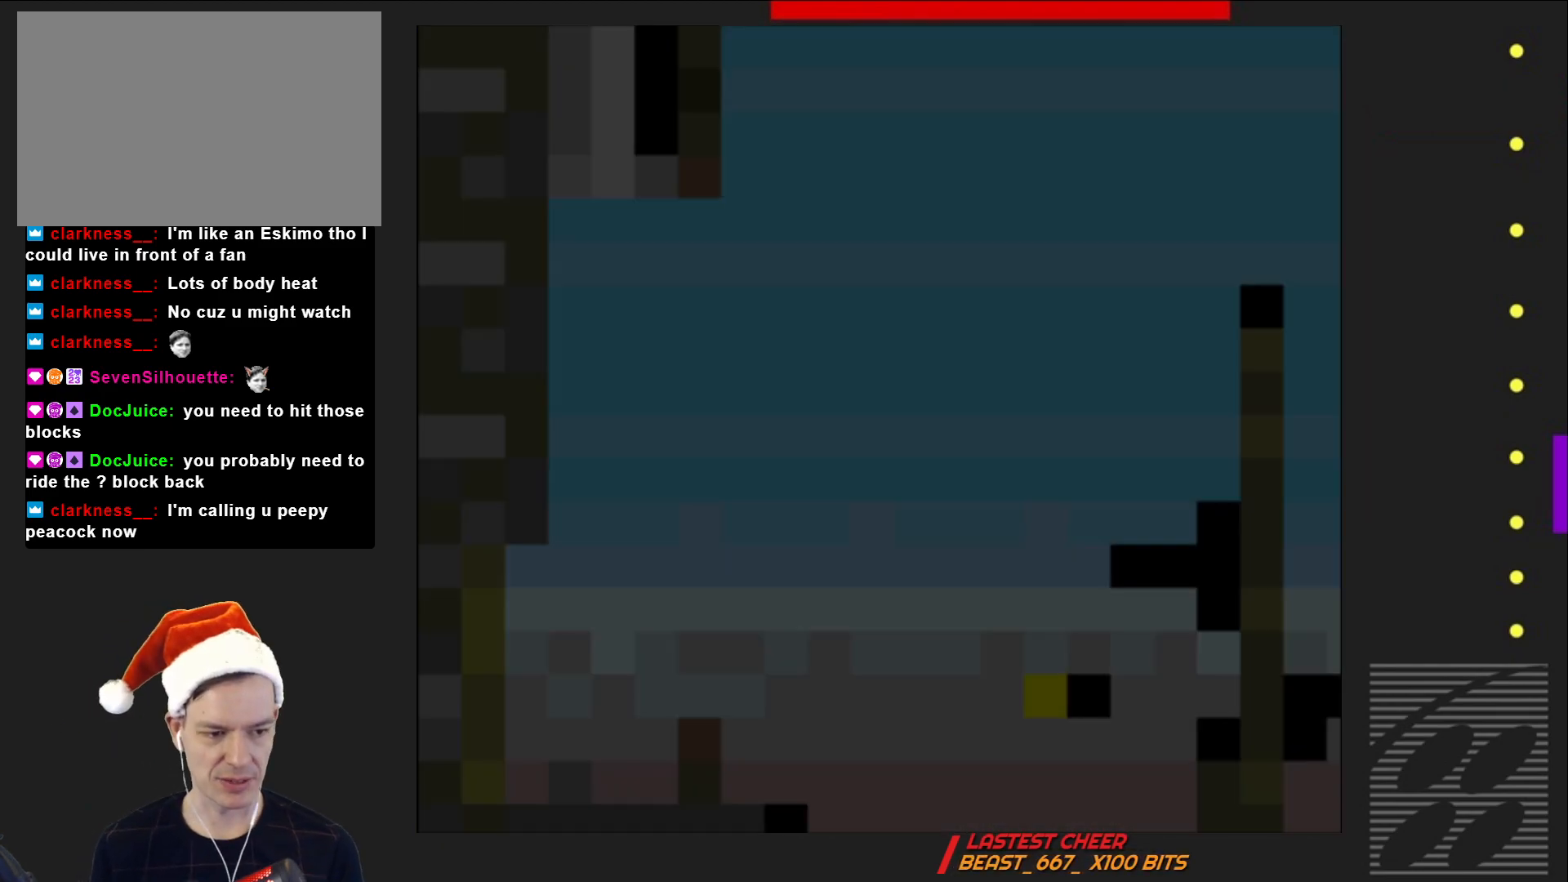
{"buttons": ["SQUARE", "DPAD_RIGHT"], "events": []}
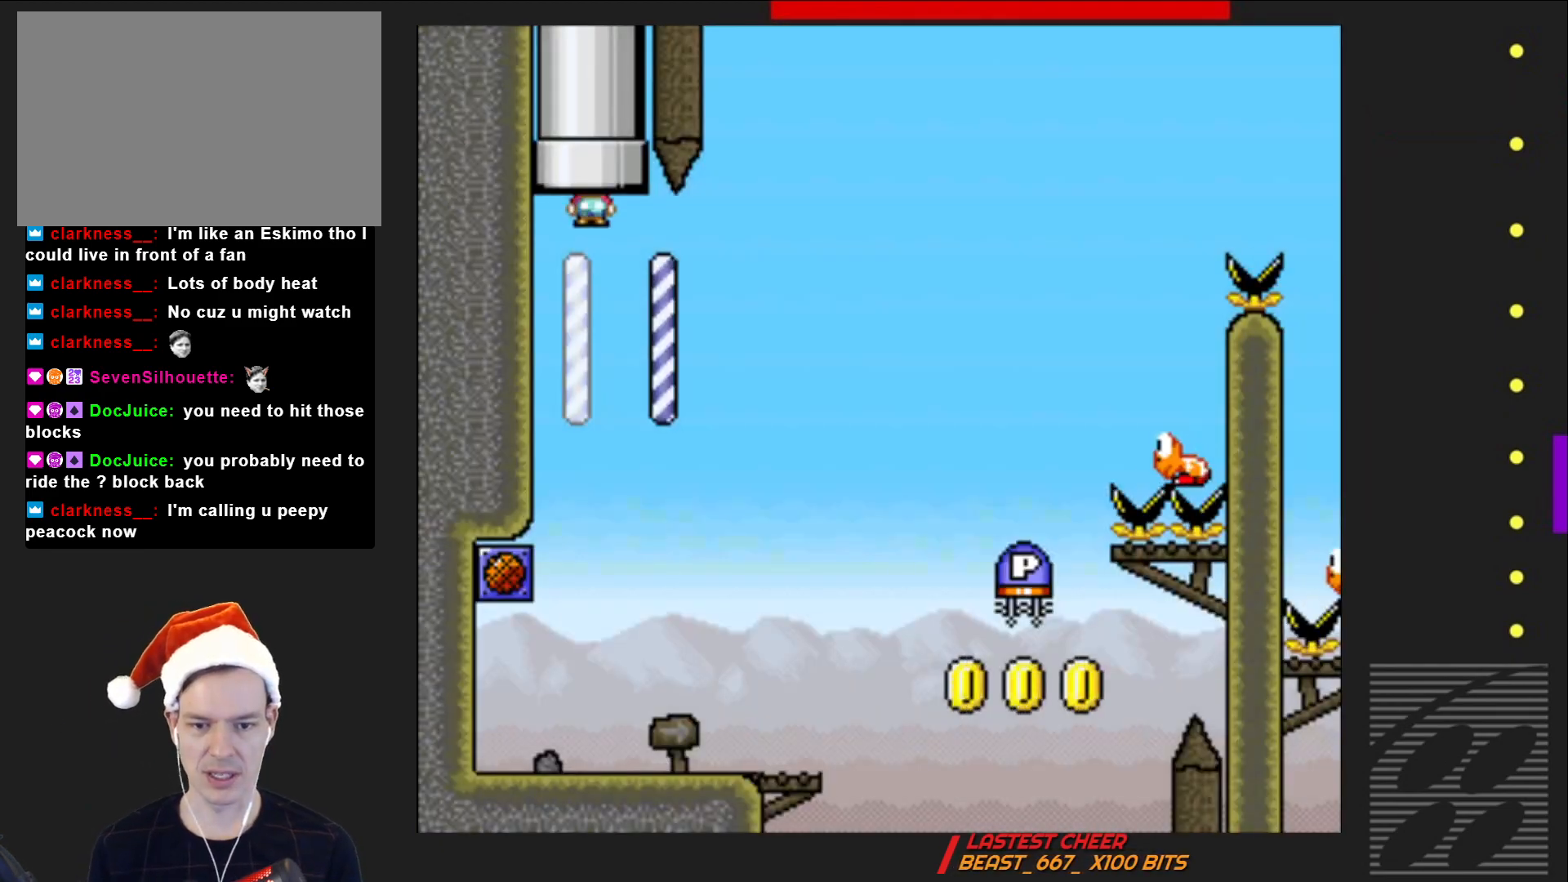
{"buttons": ["SQUARE"], "events": [[383, "DPAD_RIGHT", "up"]]}
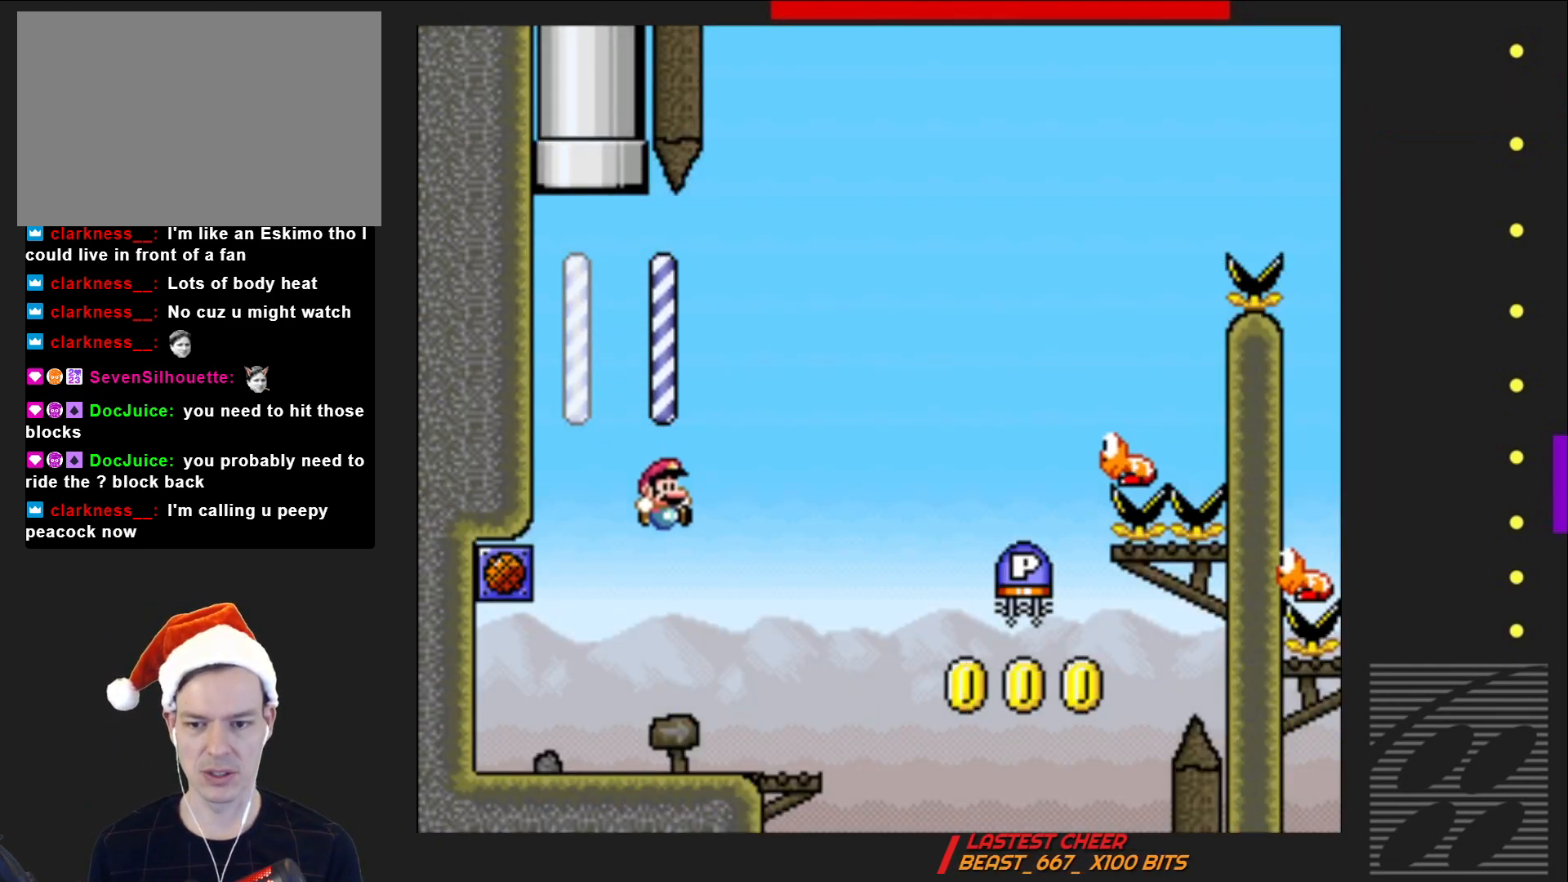
{"buttons": ["CROSS", "SQUARE", "DPAD_RIGHT"], "events": [[133, "DPAD_RIGHT", "down"], [283, "DPAD_RIGHT", "up"], [317, "CROSS", "down"], [450, "DPAD_RIGHT", "down"]]}
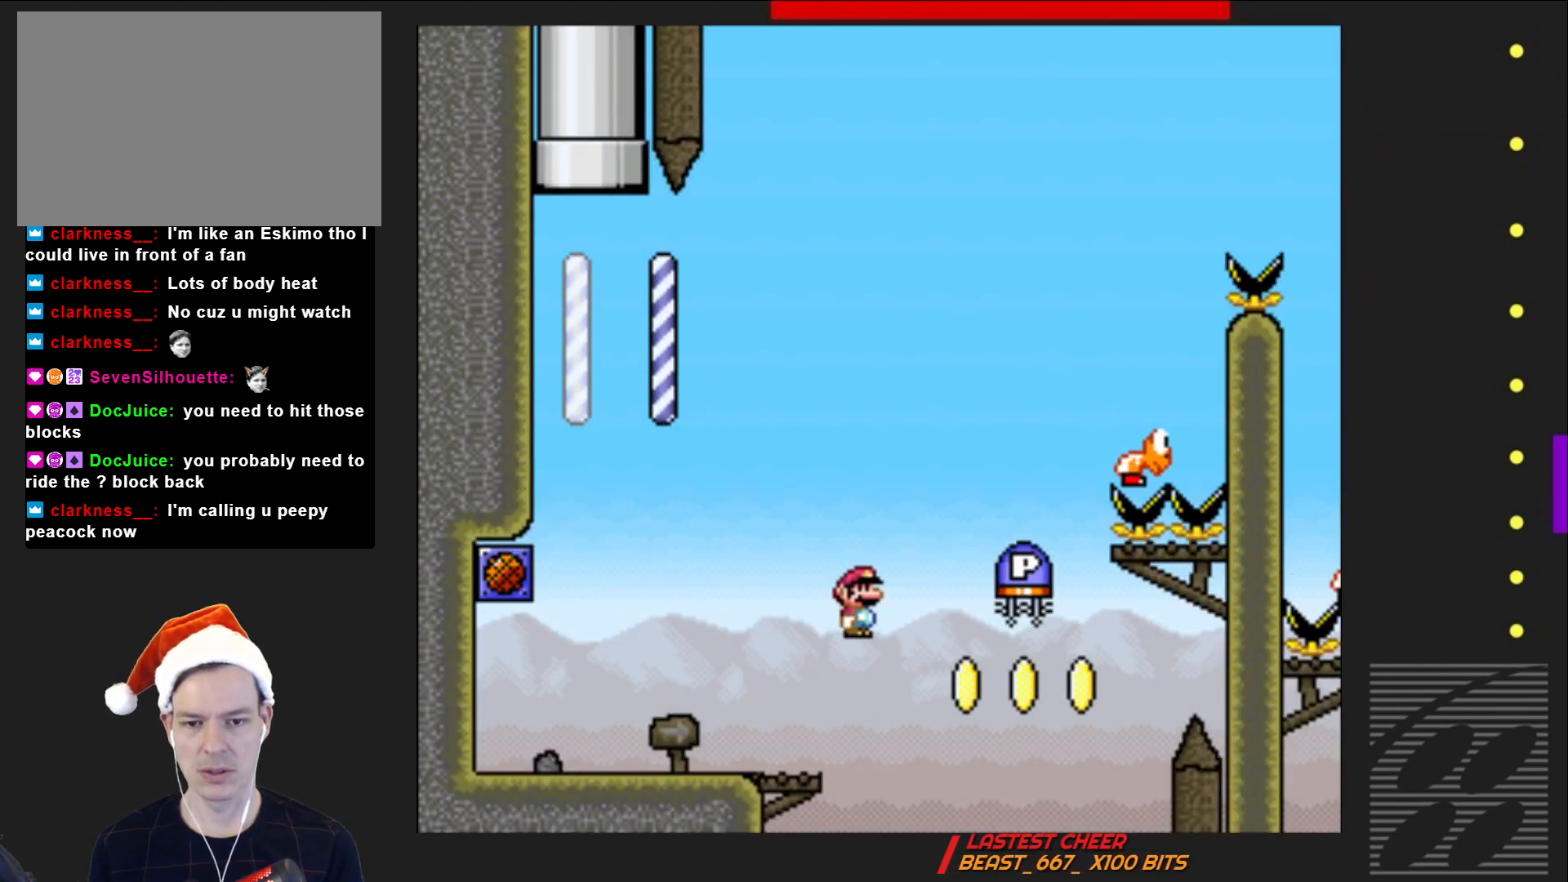
{"buttons": ["DPAD_LEFT"], "events": [[217, "DPAD_RIGHT", "up"], [250, "SQUARE", "up"], [267, "CROSS", "up"], [300, "DPAD_LEFT", "down"]]}
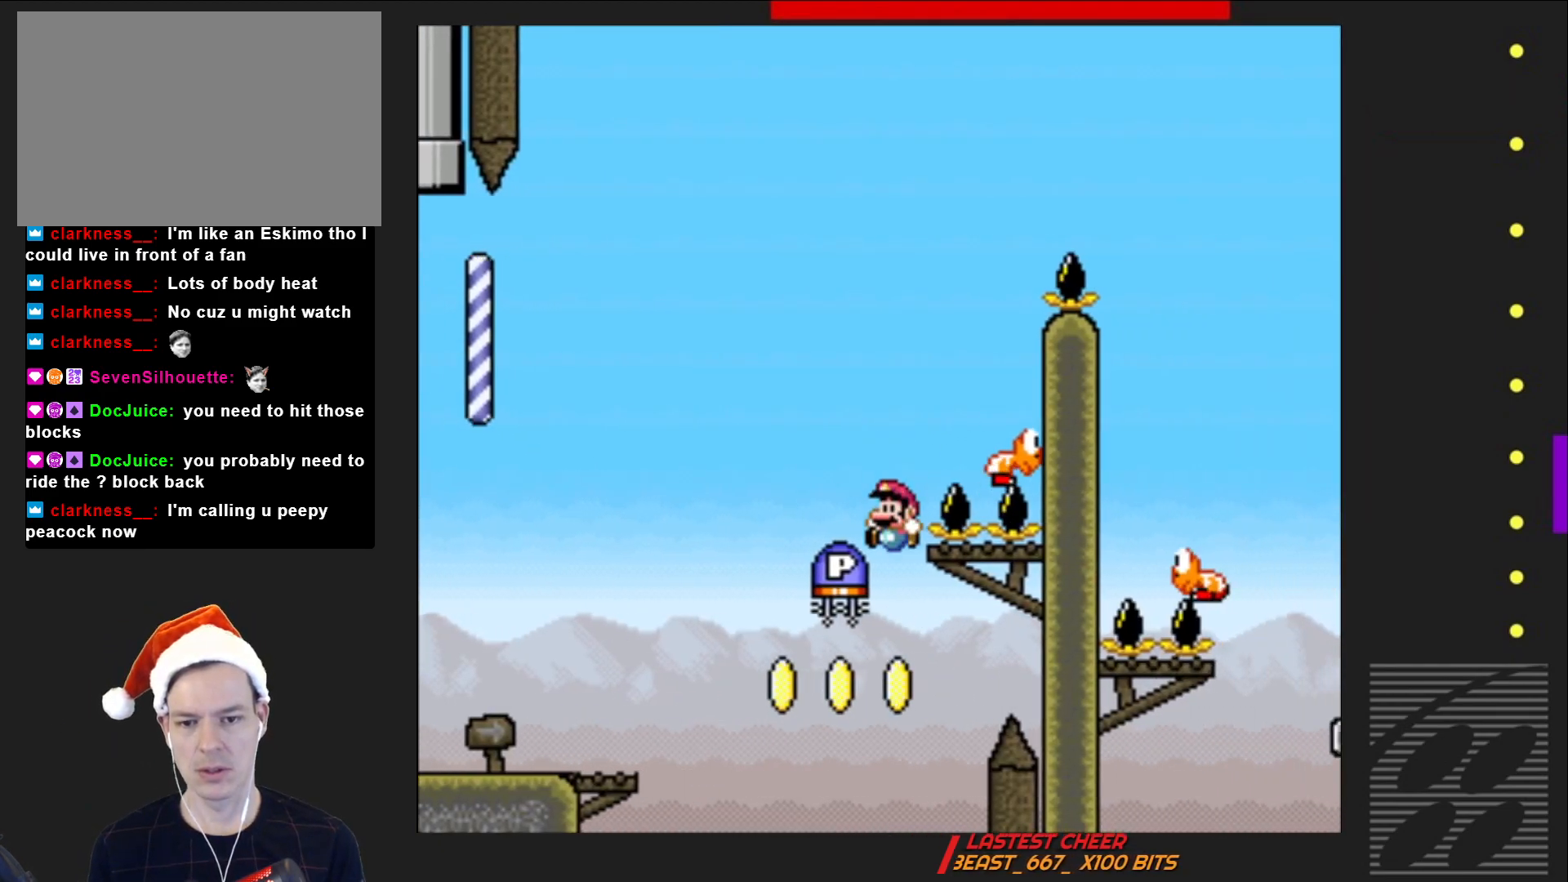
{"buttons": [], "events": [[267, "DPAD_LEFT", "up"]]}
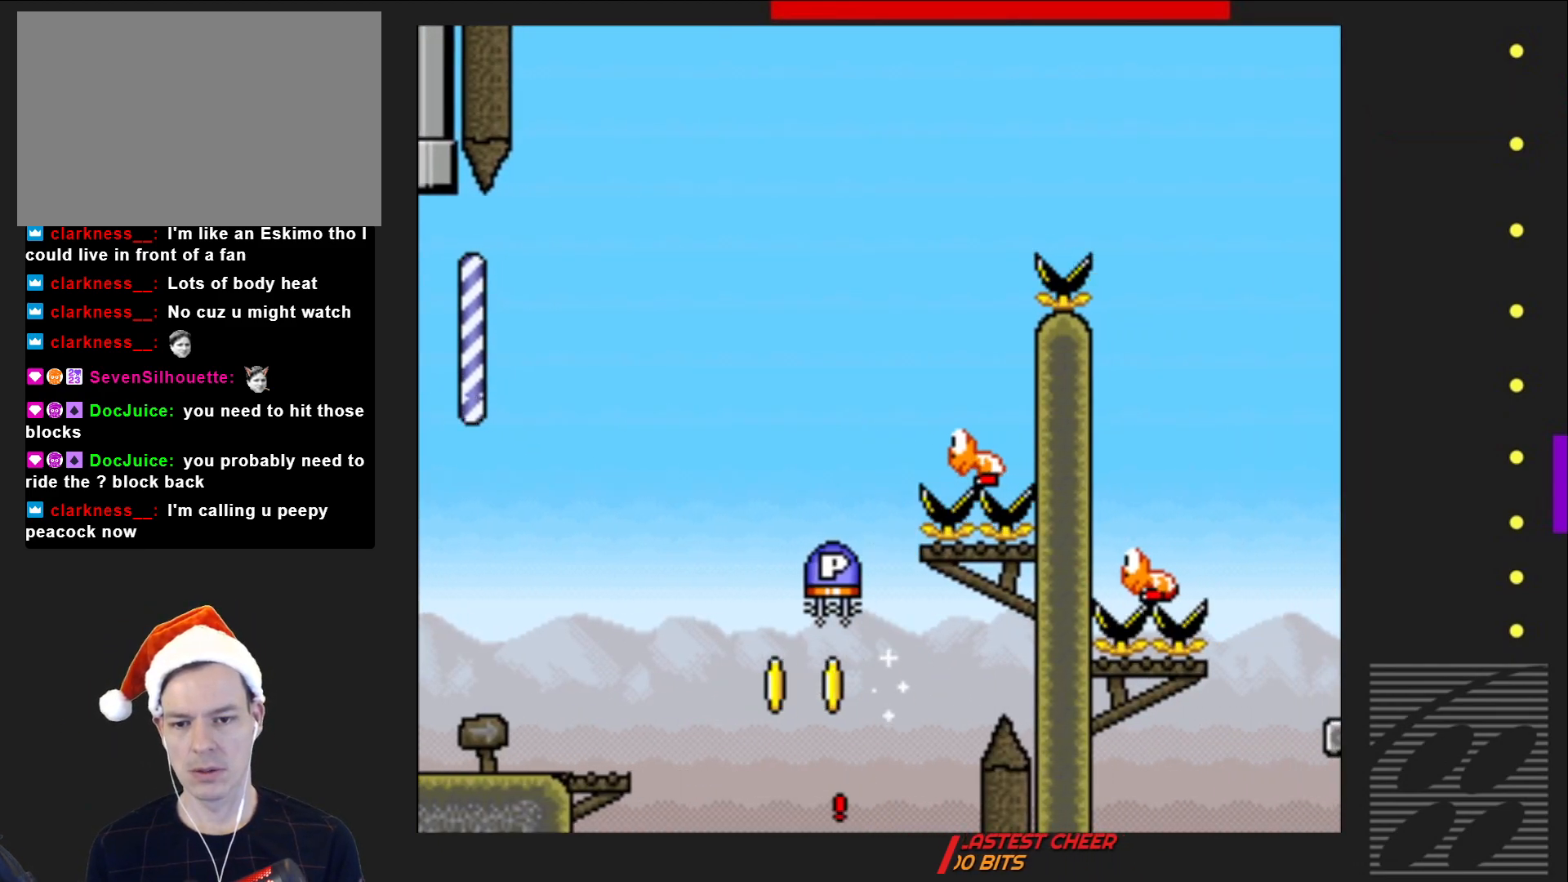
{"buttons": ["CROSS"], "events": [[450, "CROSS", "down"]]}
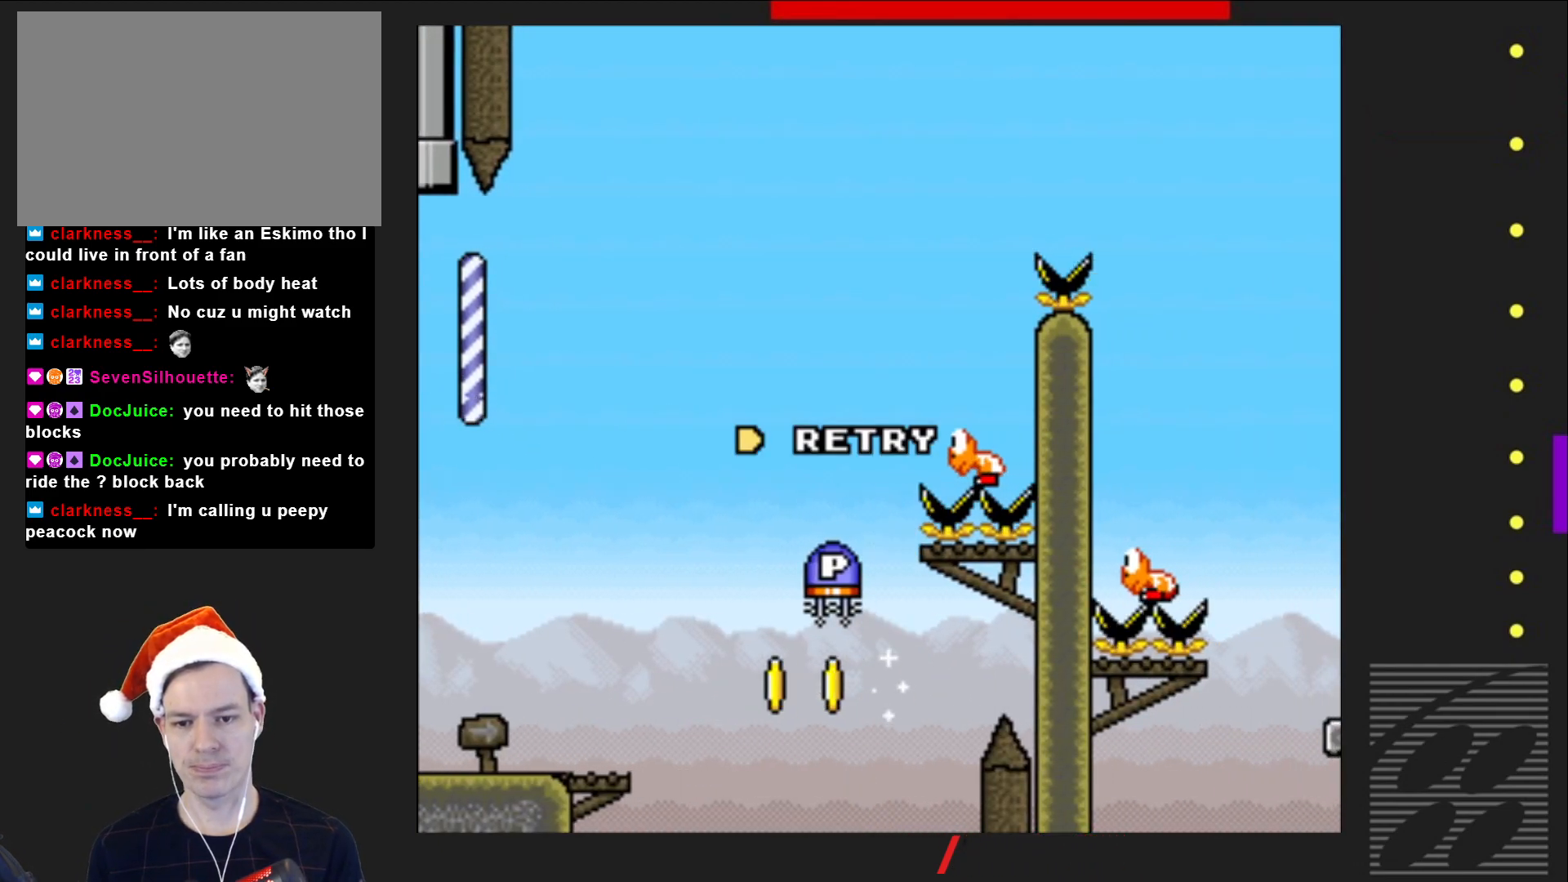
{"buttons": ["CROSS"], "events": [[117, "CROSS", "up"], [217, "CROSS", "down"], [317, "CROSS", "up"], [417, "CROSS", "down"]]}
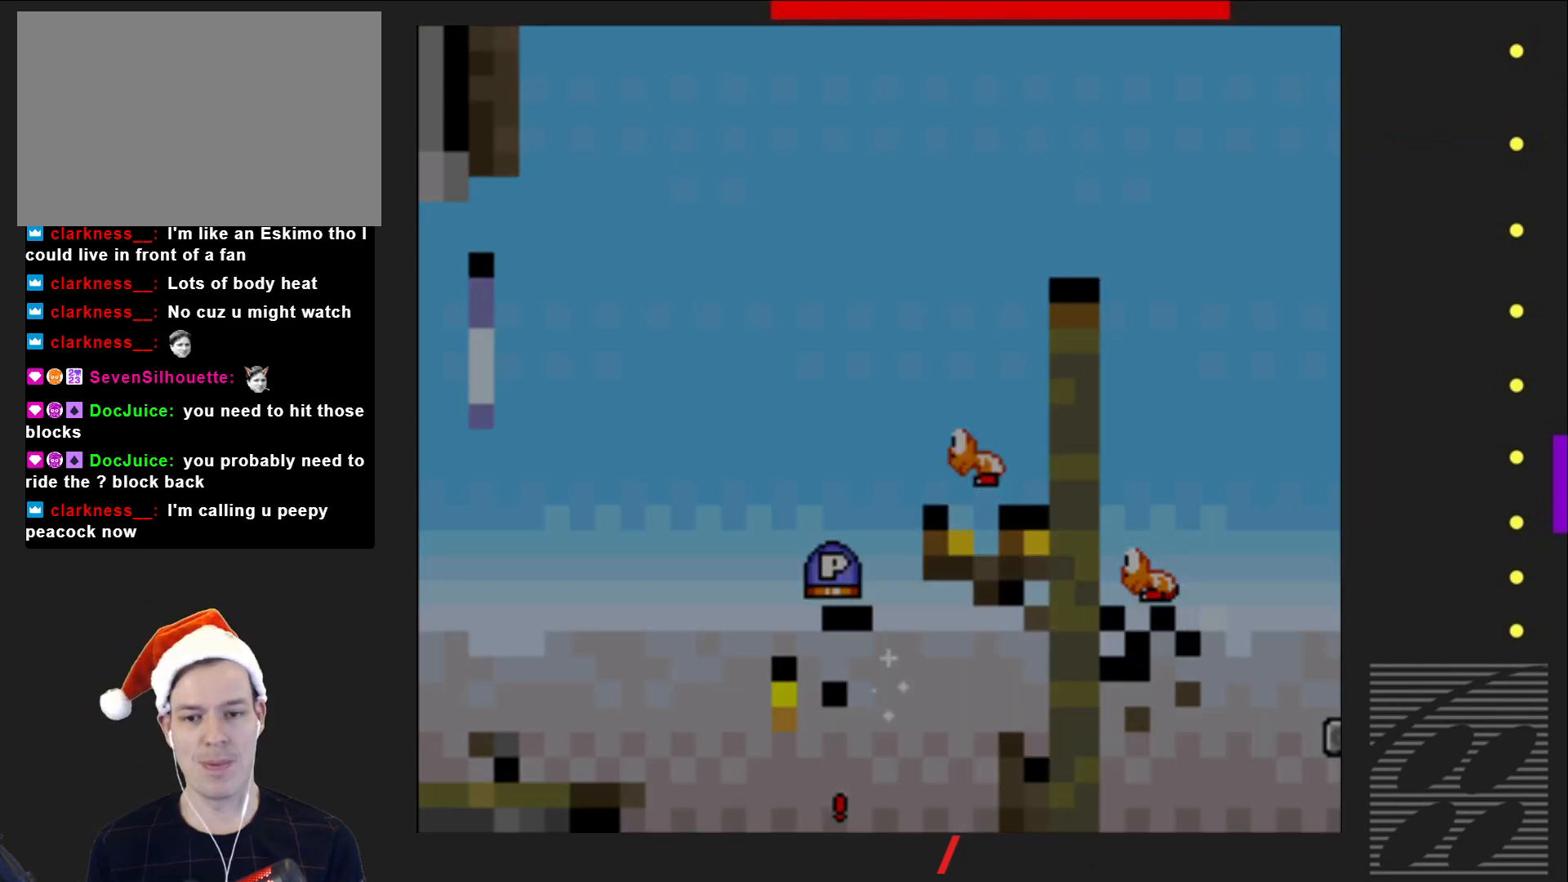
{"buttons": [], "events": [[17, "CROSS", "up"]]}
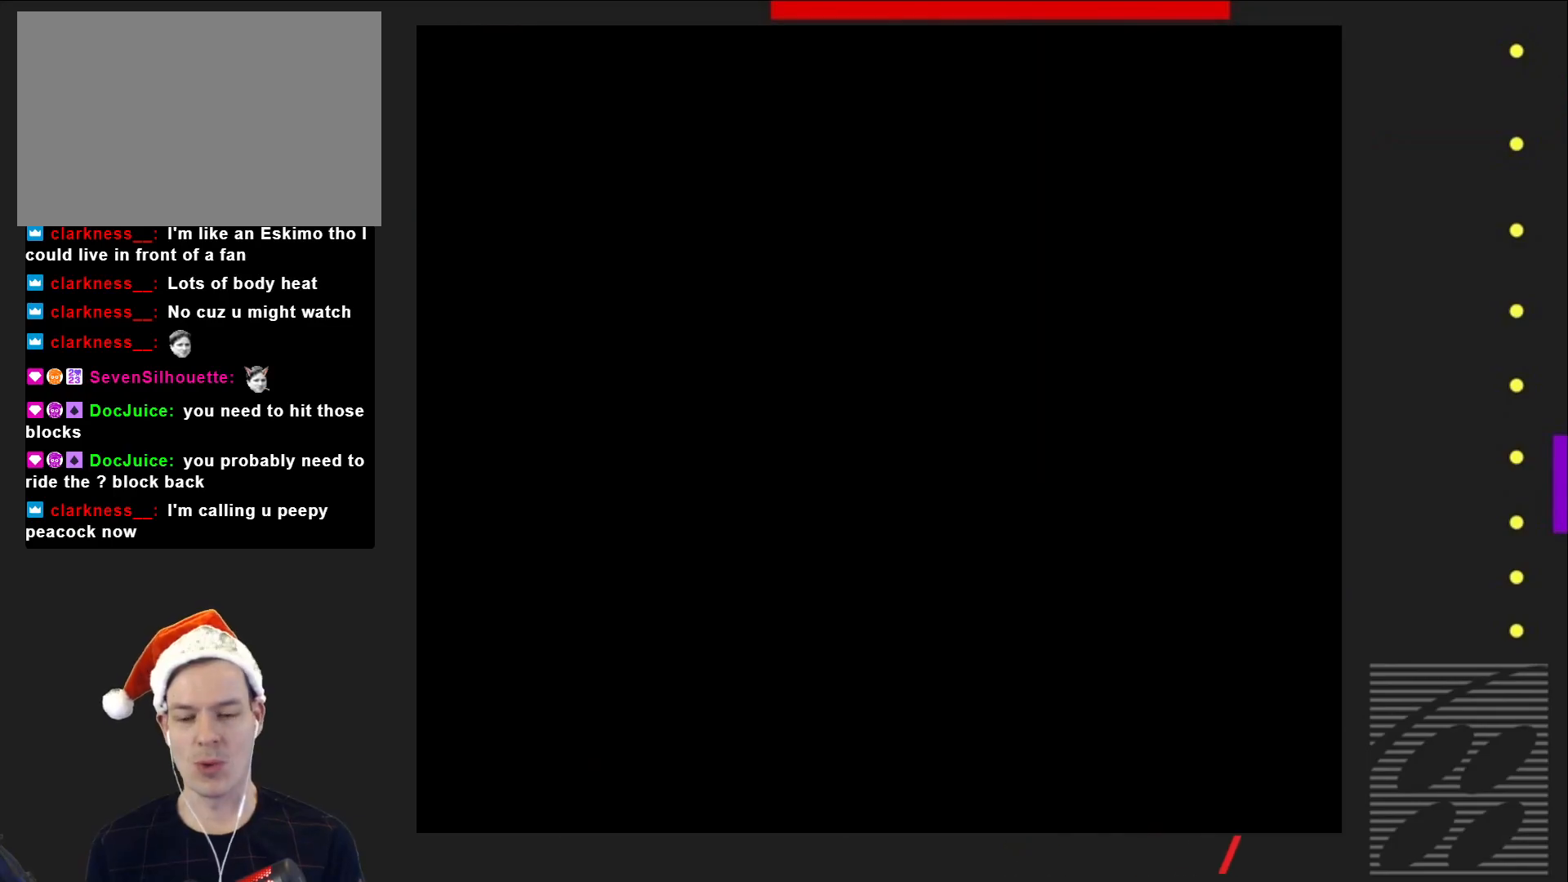
{"buttons": ["SQUARE"], "events": [[33, "SQUARE", "down"]]}
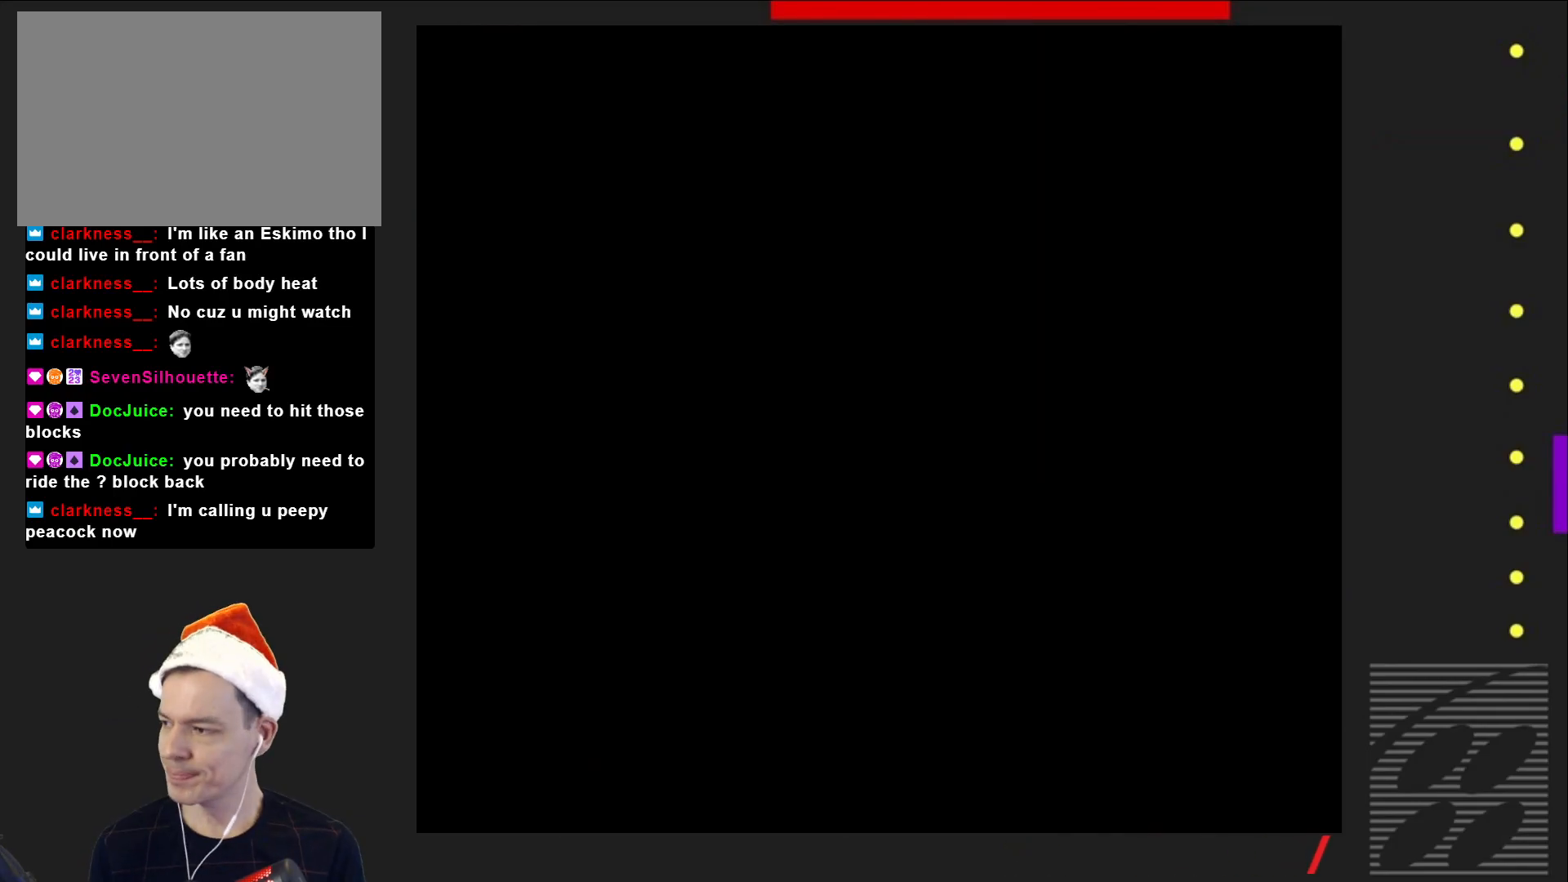
{"buttons": ["SQUARE"], "events": []}
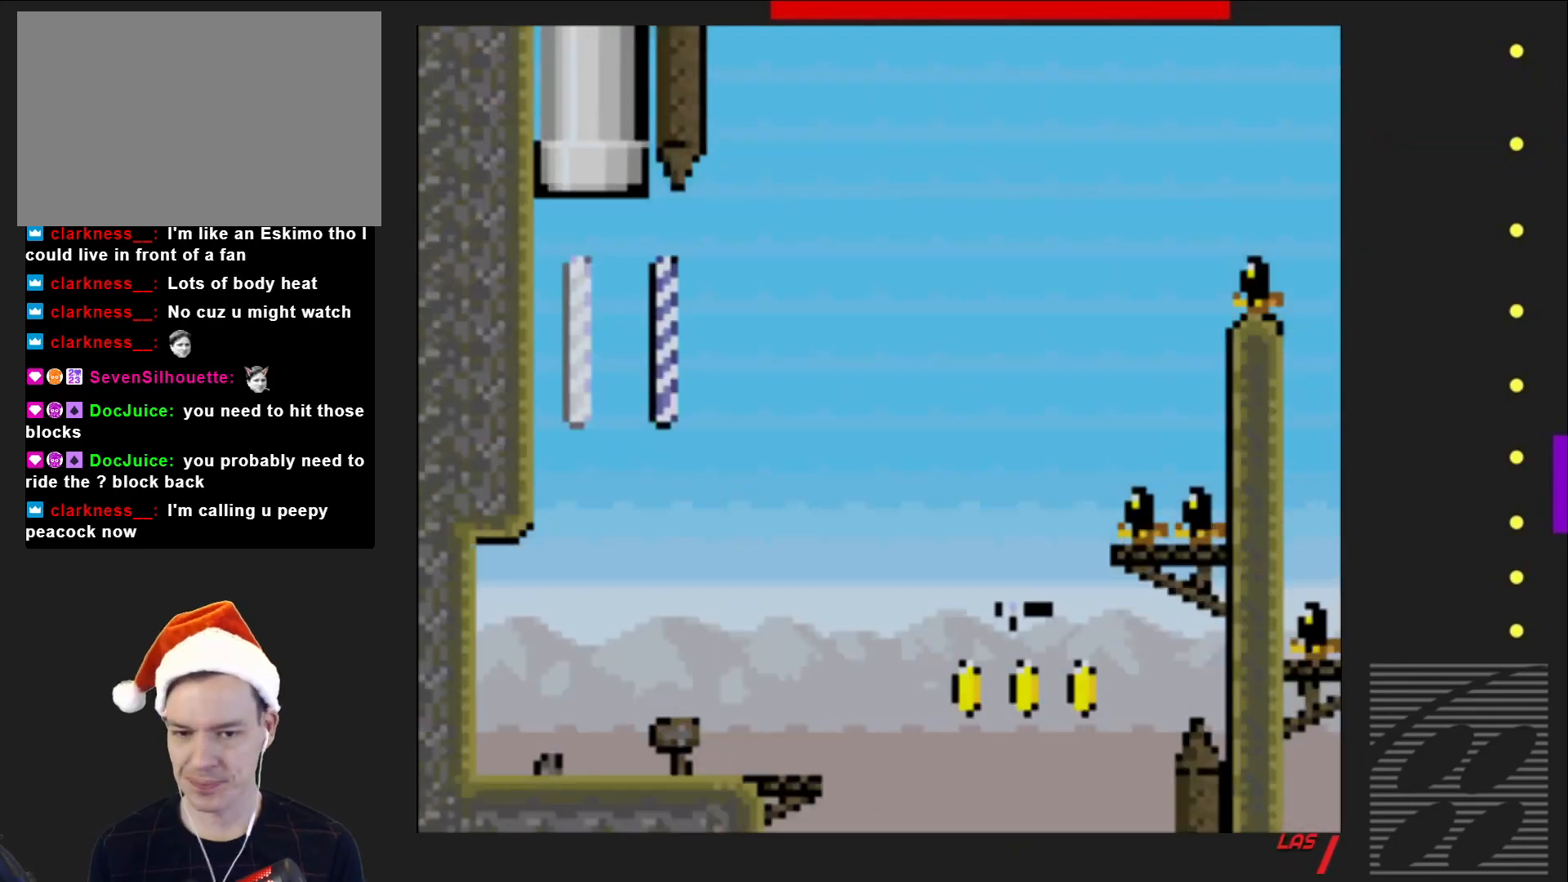
{"buttons": ["SQUARE"], "events": []}